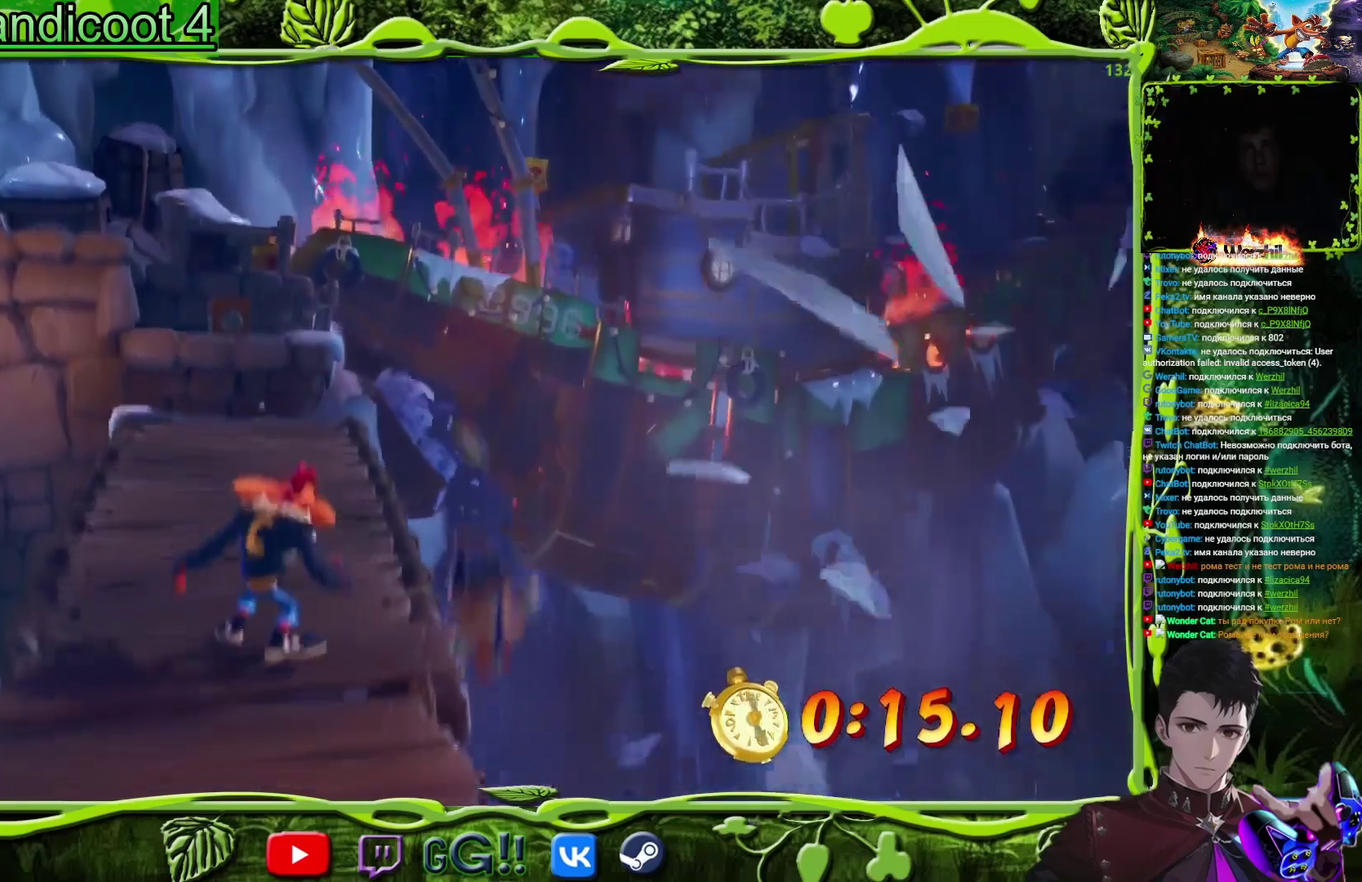
Gameplay with a controller (PlayStation layout); each line is a JSON object with the inputs held at the frame after it. "events" lists button and stick changes between this image and that frame as [ms after this image, input, new state], when the widget could be followed in between. Not read: L3 R3 left_stick right_stick.
{"buttons": ["DPAD_UP"], "events": []}
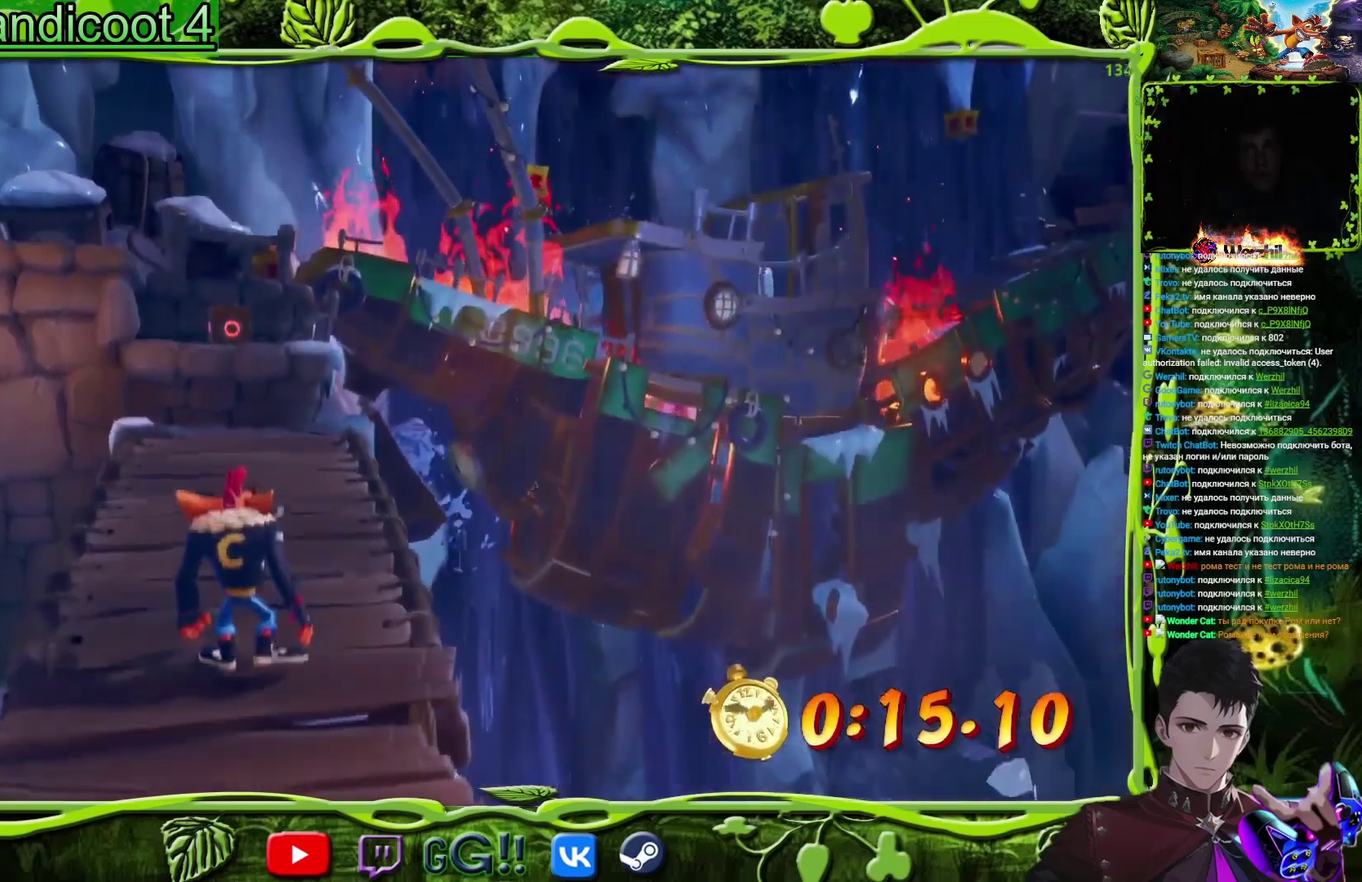
{"buttons": ["DPAD_UP"], "events": []}
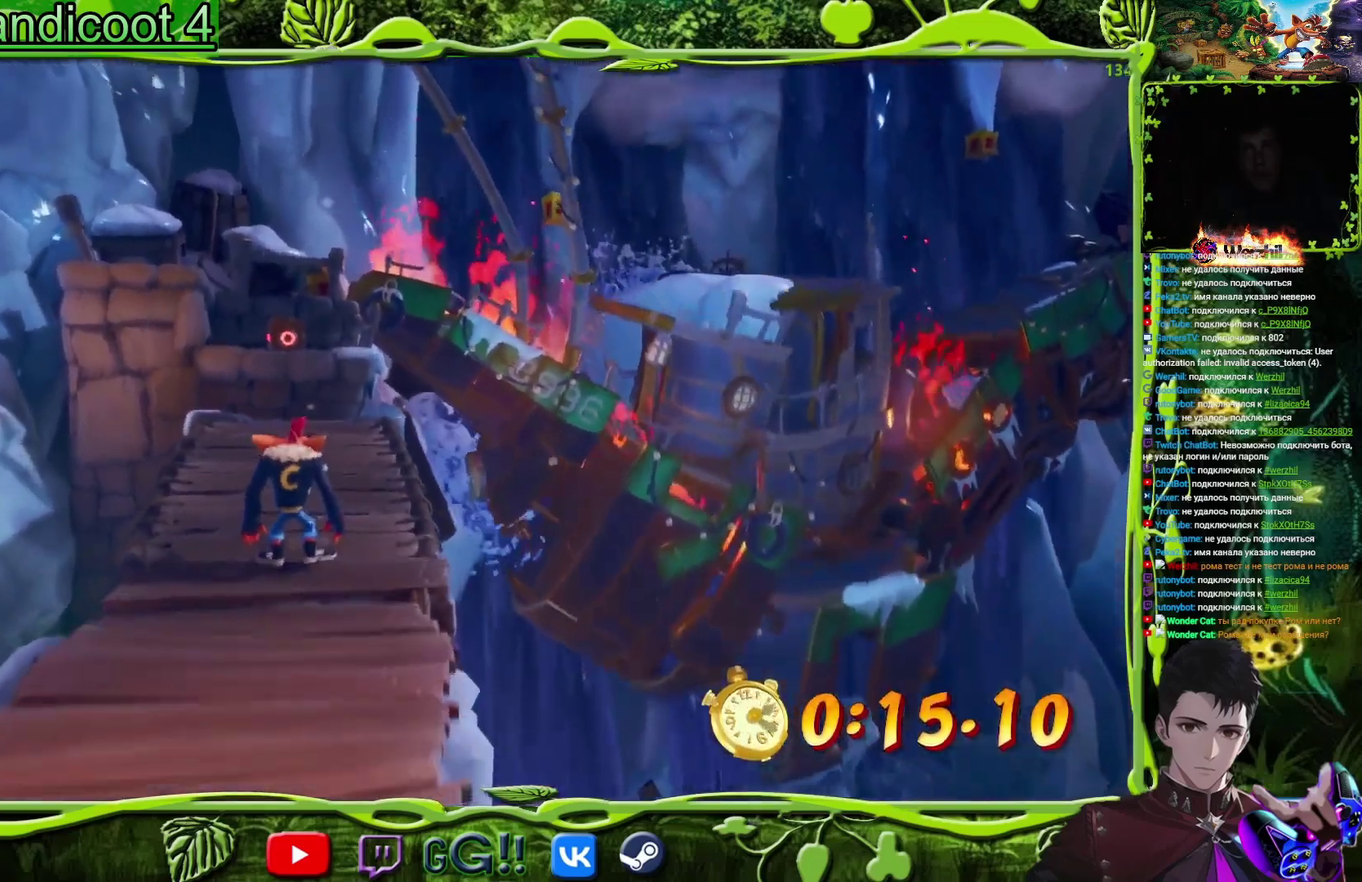
{"buttons": ["DPAD_UP"], "events": []}
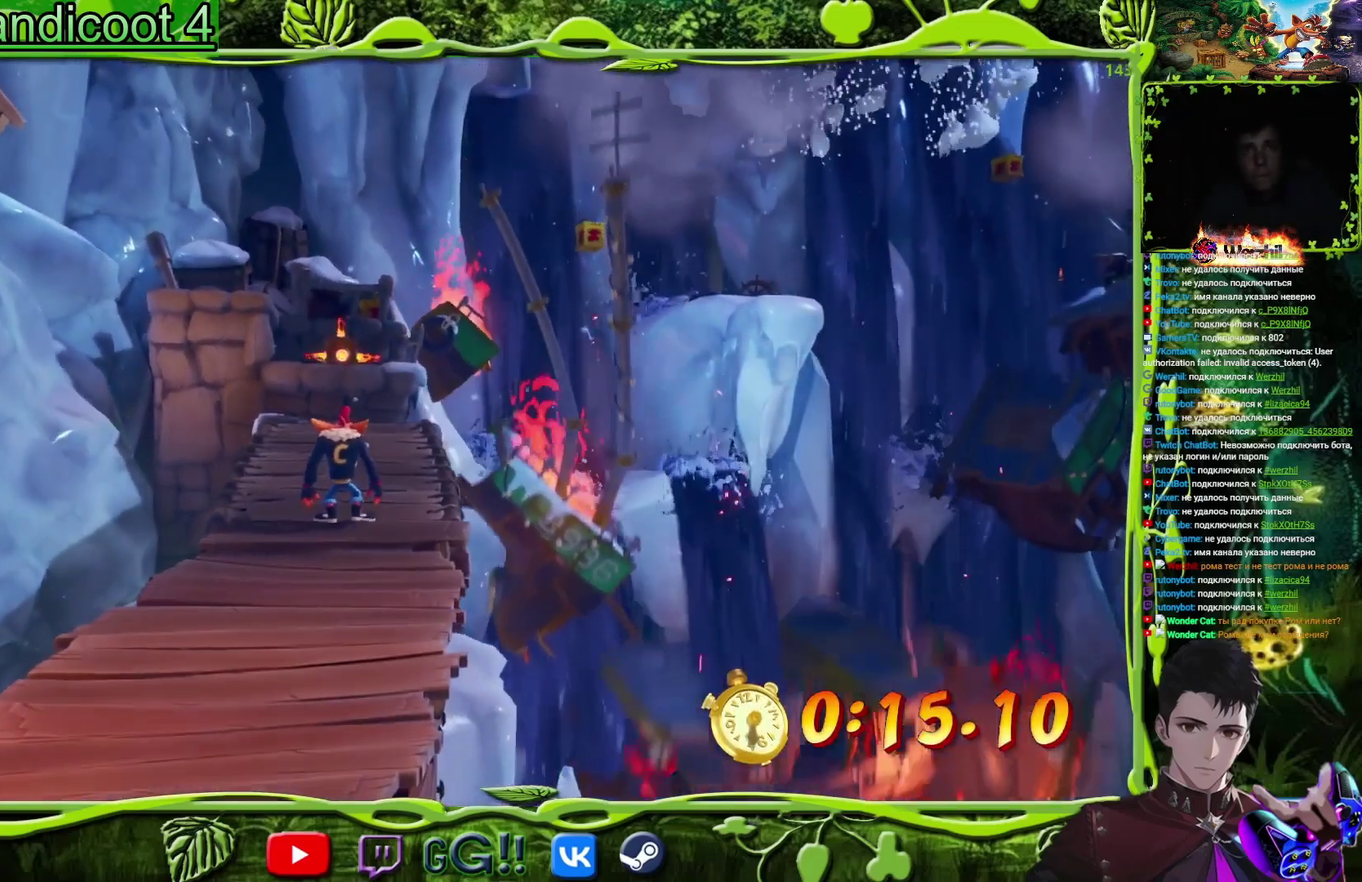
{"buttons": ["DPAD_UP", "DPAD_LEFT"], "events": [[467, "DPAD_LEFT", "down"]]}
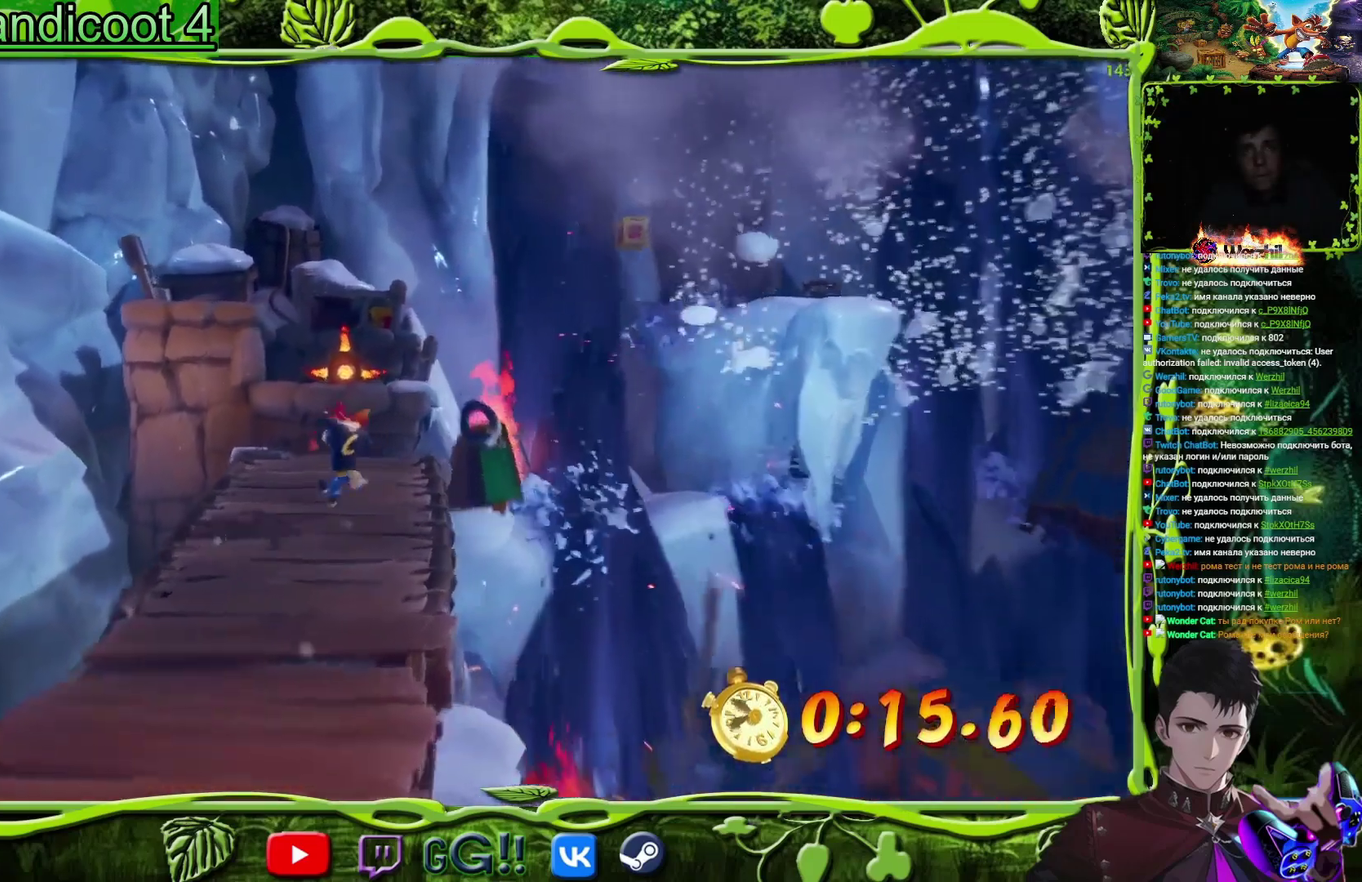
{"buttons": ["CROSS", "SQUARE", "DPAD_UP"], "events": [[83, "DPAD_LEFT", "up"], [267, "CIRCLE", "down"], [450, "CROSS", "down"], [467, "CIRCLE", "up"], [467, "SQUARE", "down"]]}
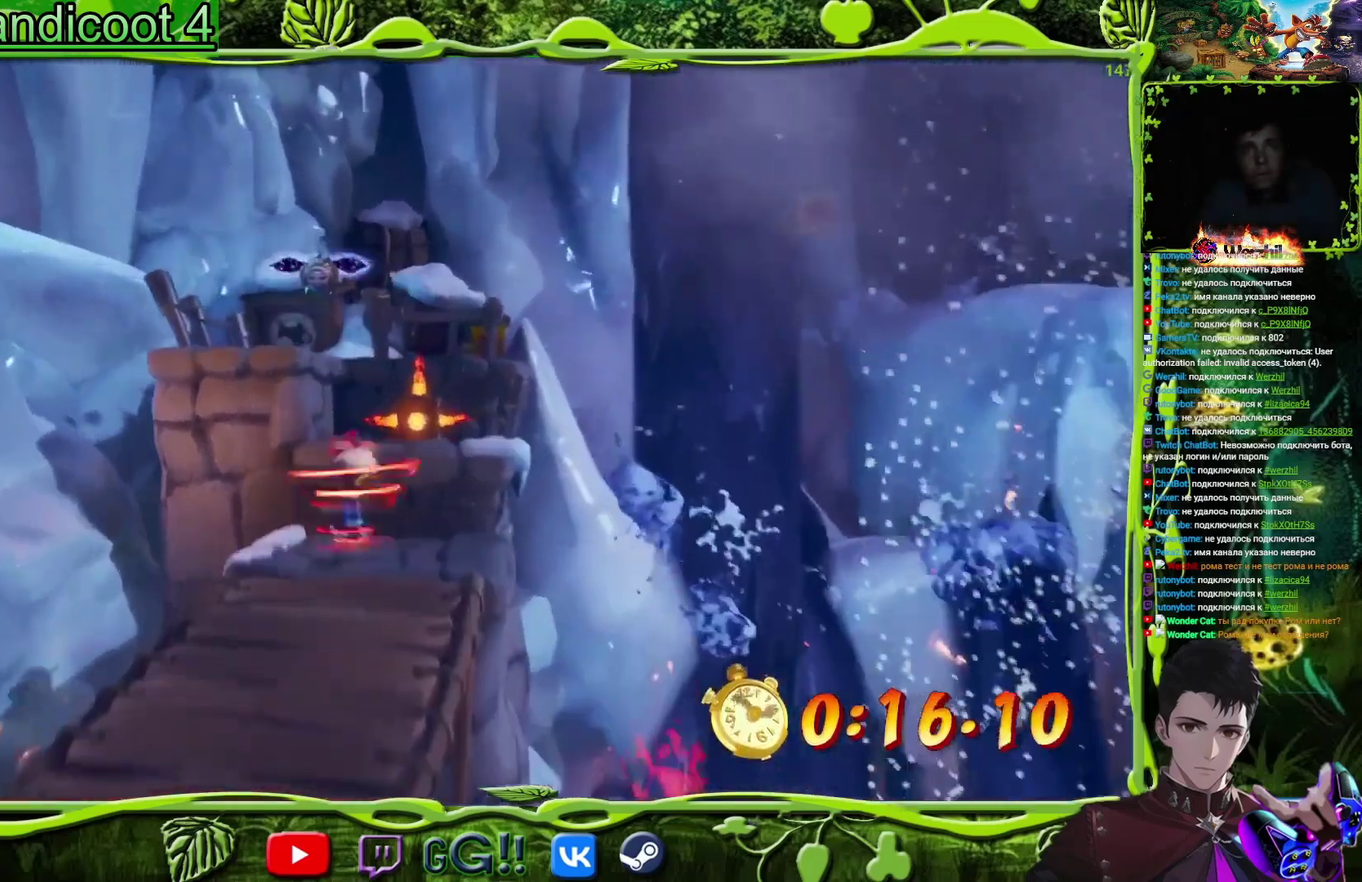
{"buttons": ["CROSS", "DPAD_UP", "DPAD_LEFT"], "events": [[284, "CROSS", "up"], [301, "SQUARE", "up"], [401, "CROSS", "down"], [467, "DPAD_LEFT", "down"]]}
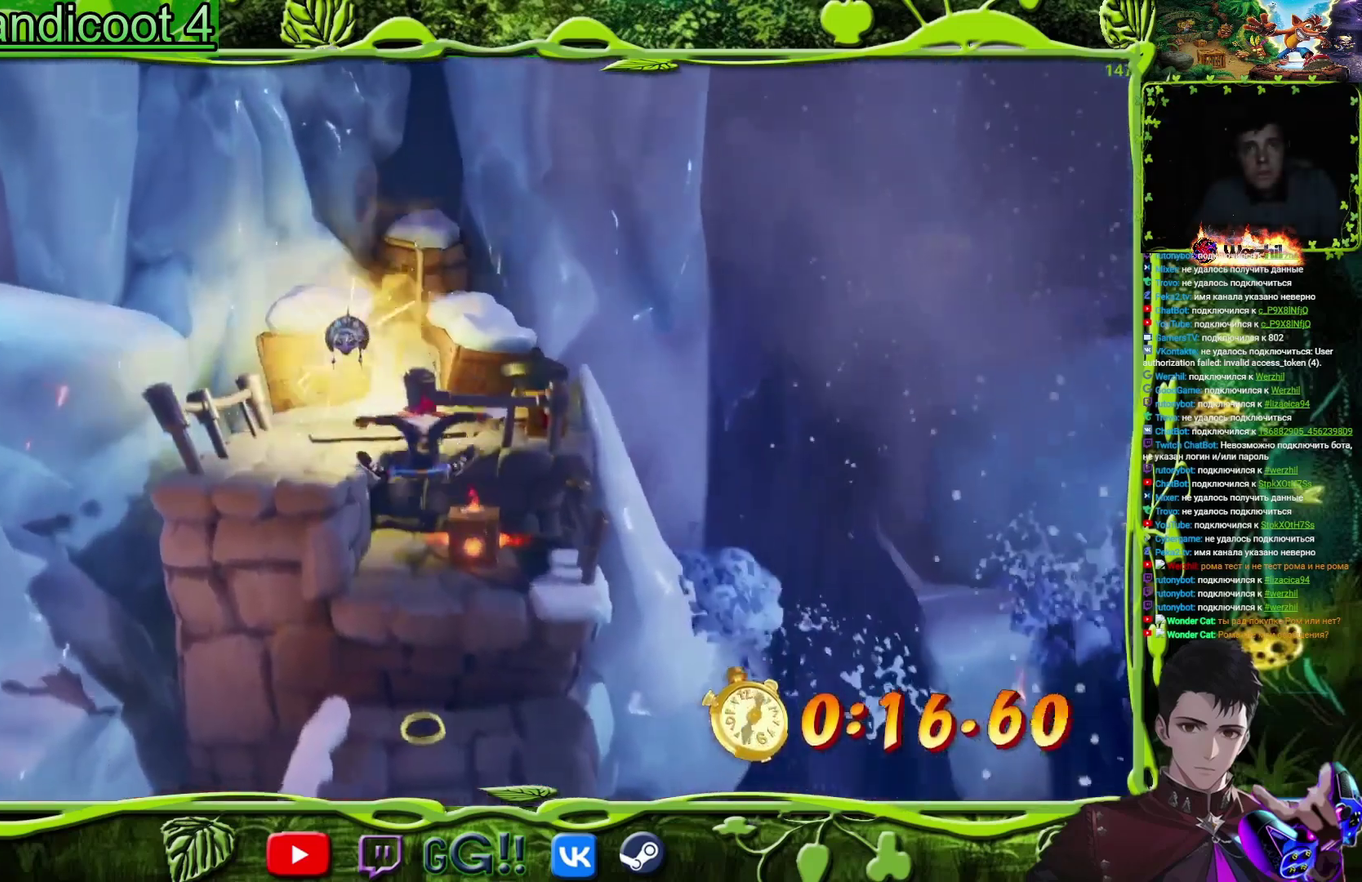
{"buttons": ["DPAD_UP", "DPAD_LEFT"], "events": [[350, "CROSS", "up"]]}
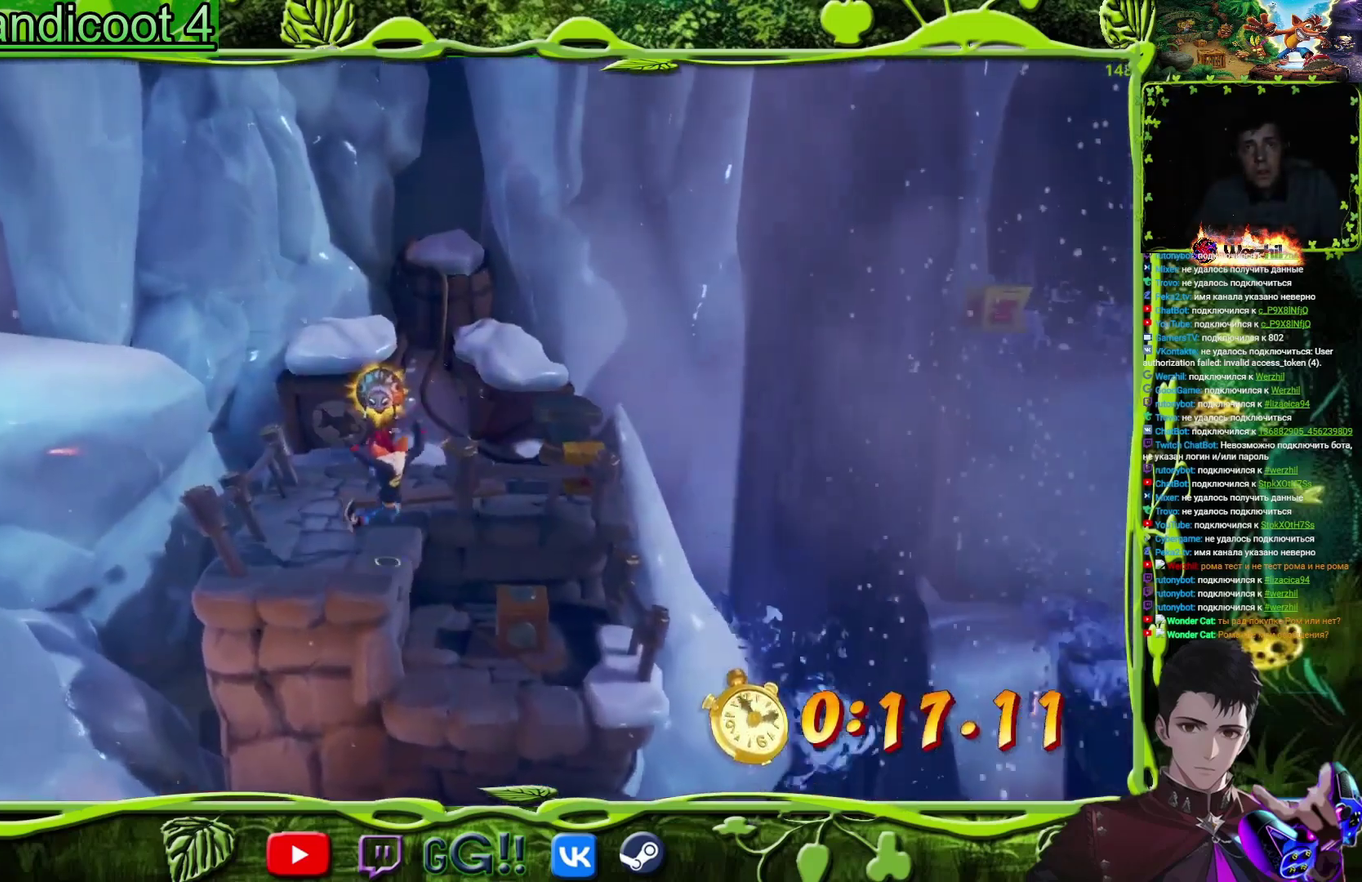
{"buttons": ["DPAD_UP", "DPAD_RIGHT"], "events": [[50, "DPAD_LEFT", "up"], [367, "DPAD_RIGHT", "down"]]}
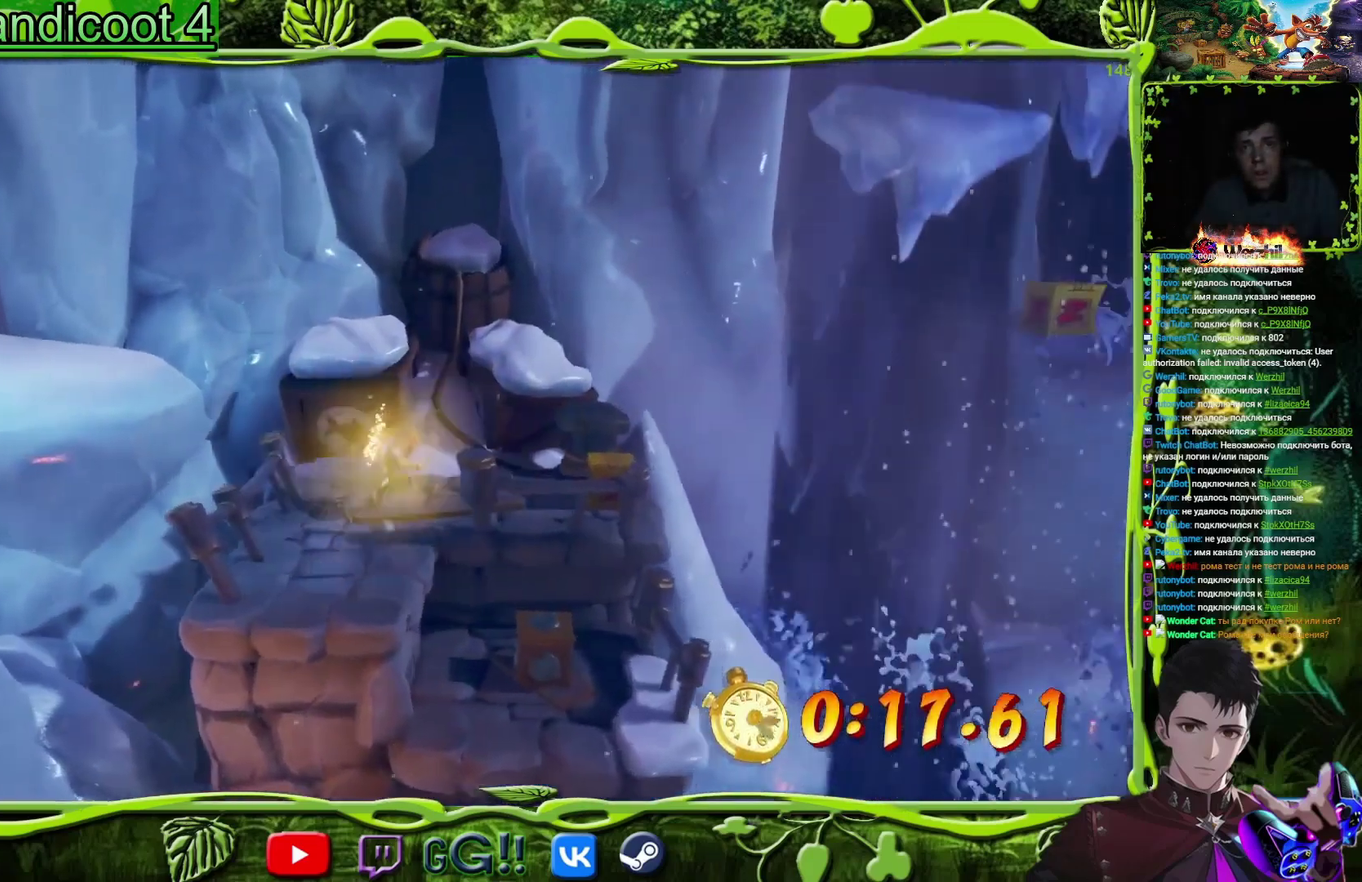
{"buttons": ["SQUARE"], "events": [[16, "DPAD_UP", "up"], [217, "TRIANGLE", "down"], [350, "TRIANGLE", "up"], [417, "SQUARE", "down"], [484, "DPAD_RIGHT", "up"]]}
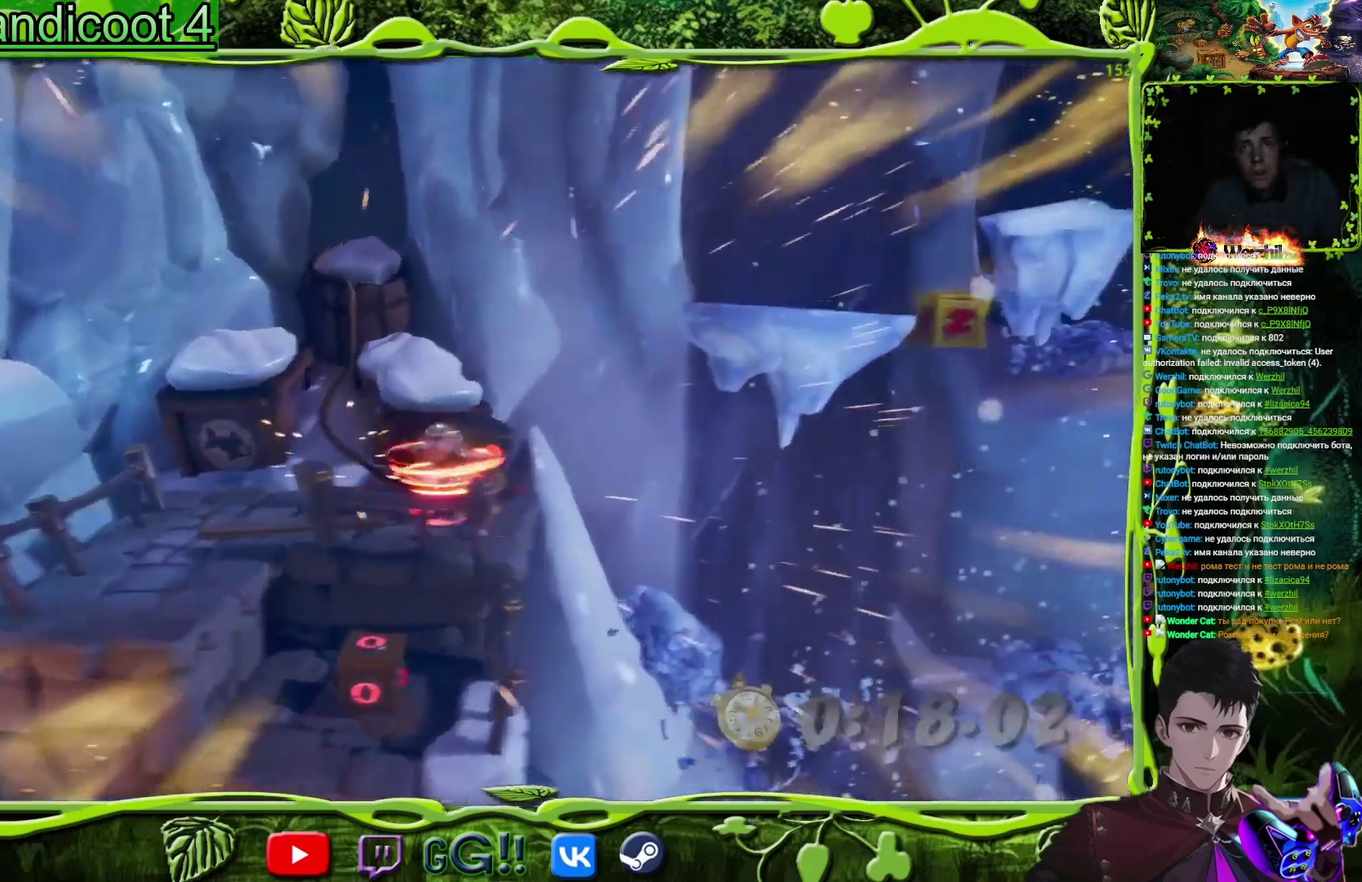
{"buttons": ["DPAD_RIGHT"], "events": [[67, "SQUARE", "up"], [134, "DPAD_RIGHT", "down"], [217, "CROSS", "down"], [467, "CROSS", "up"]]}
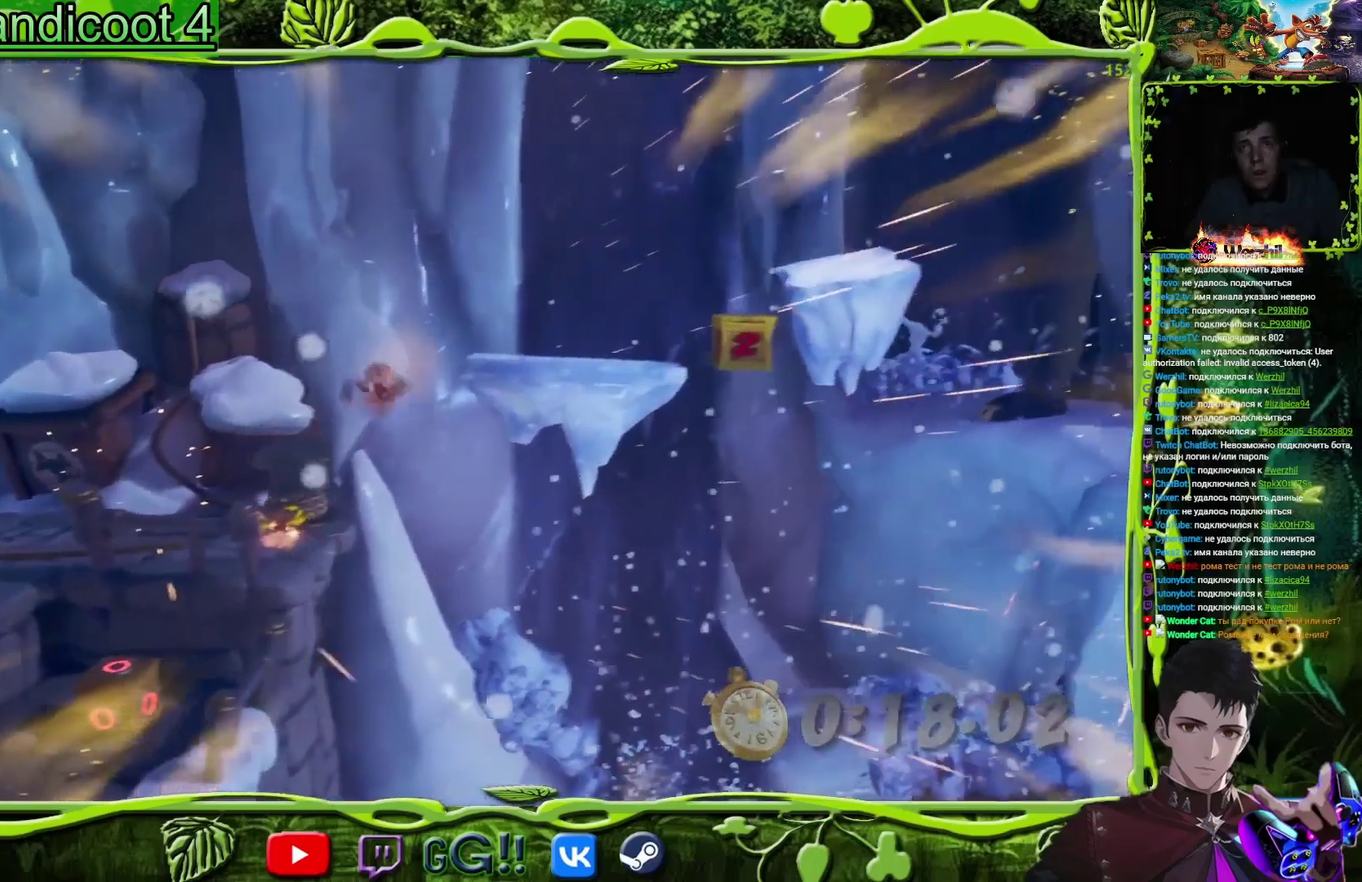
{"buttons": ["DPAD_RIGHT"], "events": [[67, "CROSS", "down"], [333, "CROSS", "up"]]}
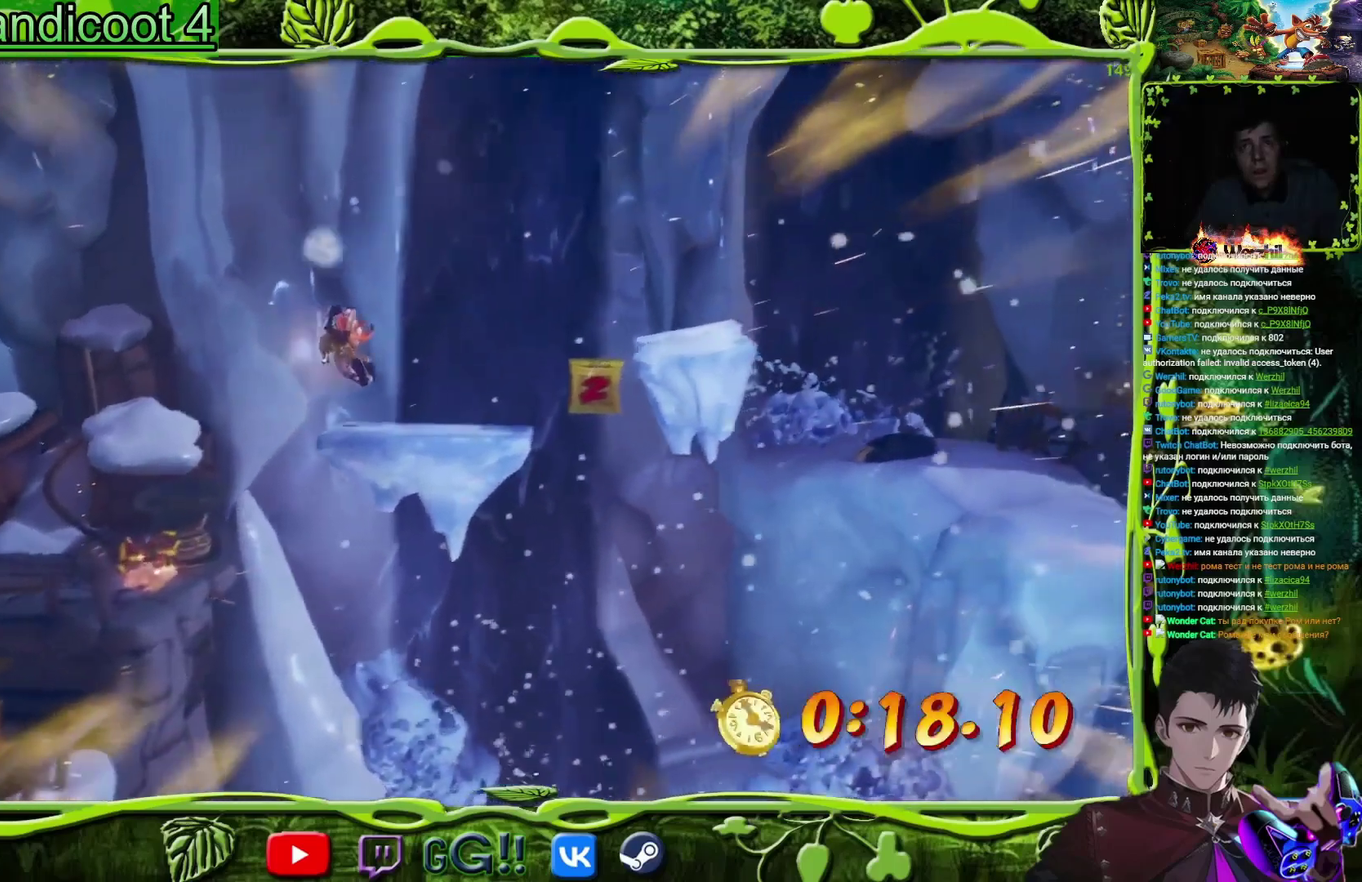
{"buttons": ["SQUARE", "DPAD_RIGHT"], "events": [[351, "CROSS", "down"], [417, "SQUARE", "down"], [484, "CROSS", "up"]]}
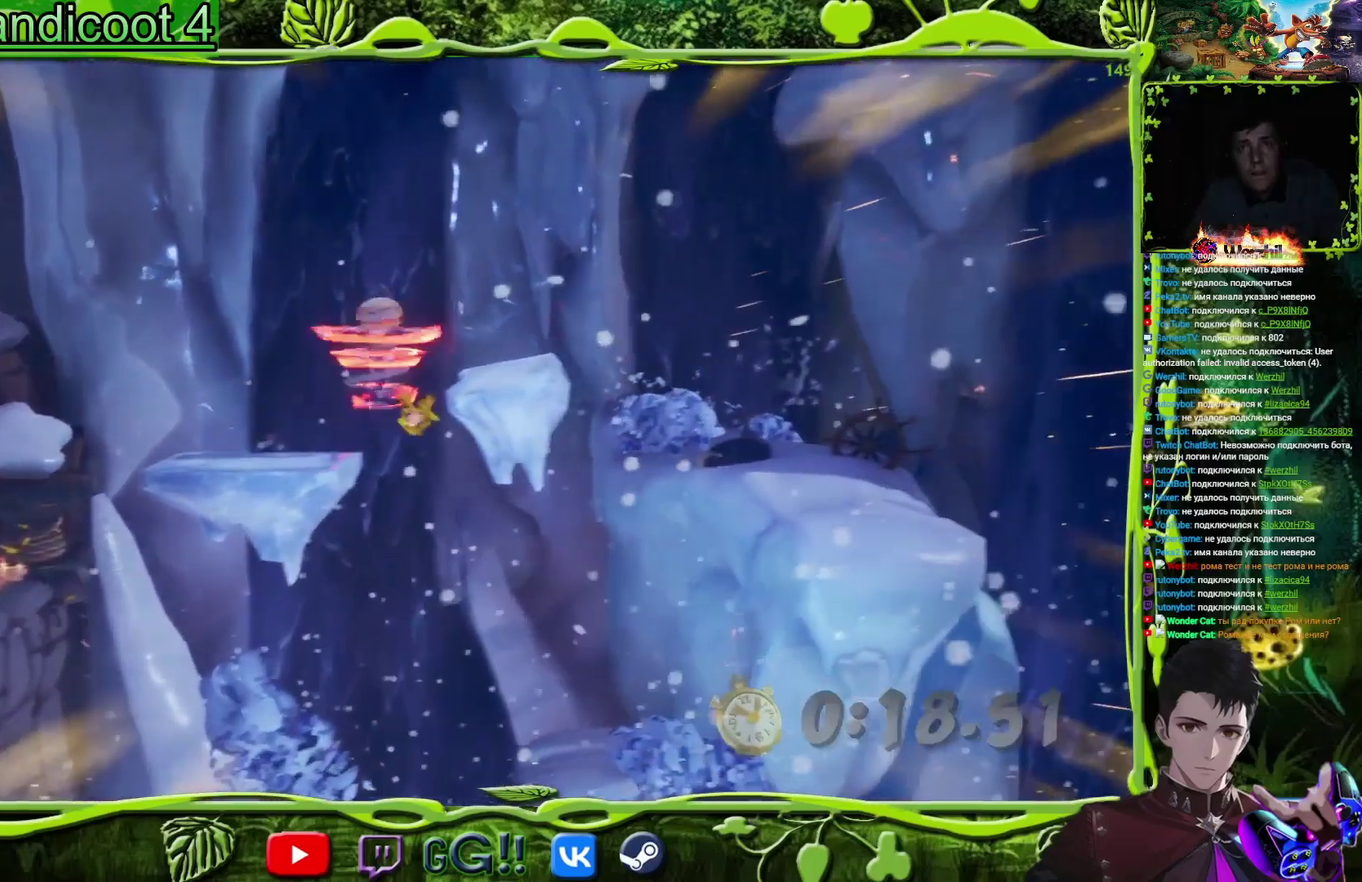
{"buttons": ["DPAD_RIGHT"], "events": [[50, "SQUARE", "up"], [217, "DPAD_RIGHT", "up"], [400, "DPAD_RIGHT", "down"]]}
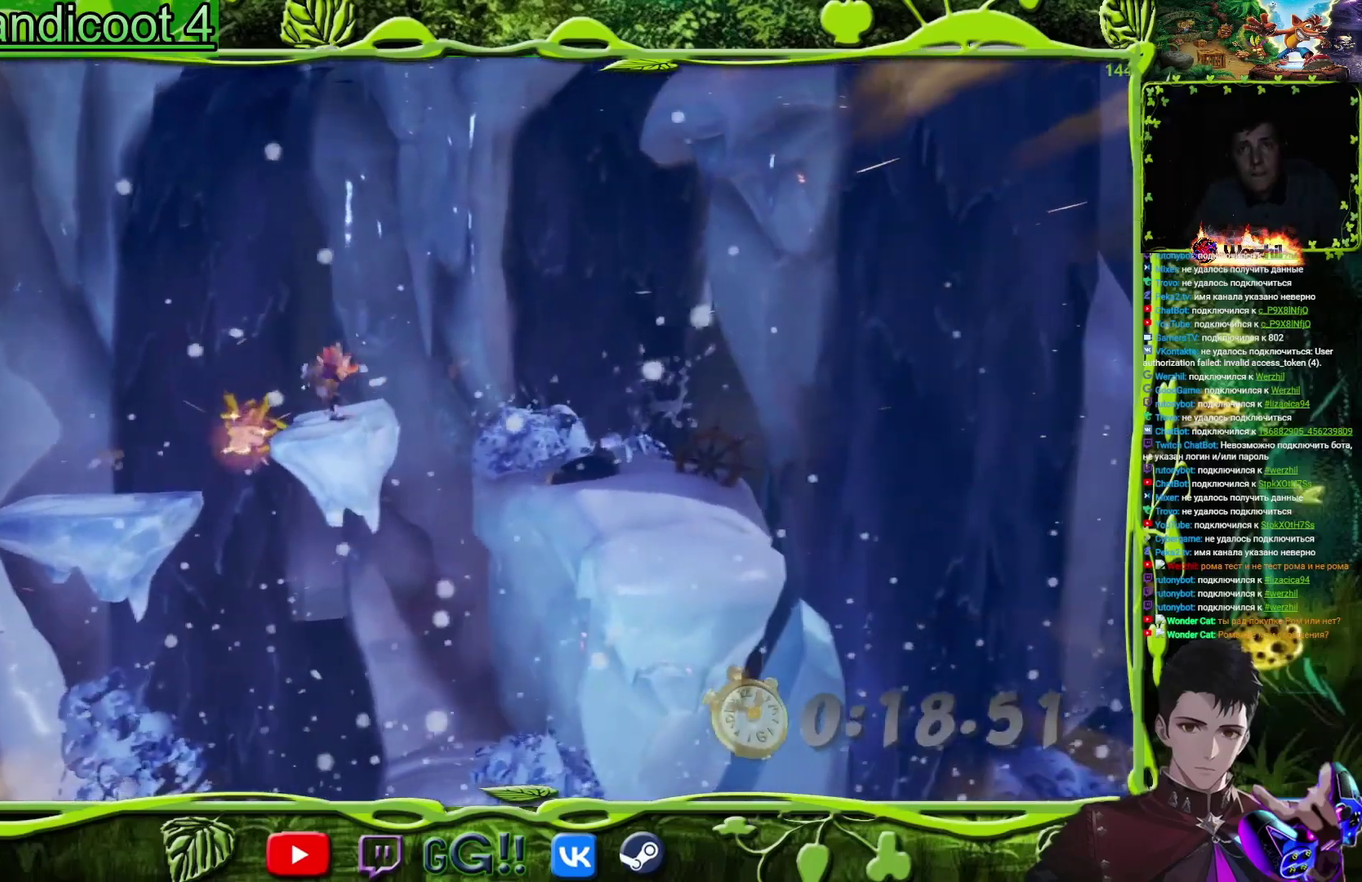
{"buttons": ["DPAD_RIGHT"], "events": [[100, "CROSS", "down"], [217, "TRIANGLE", "down"], [251, "CROSS", "up"], [334, "TRIANGLE", "up"]]}
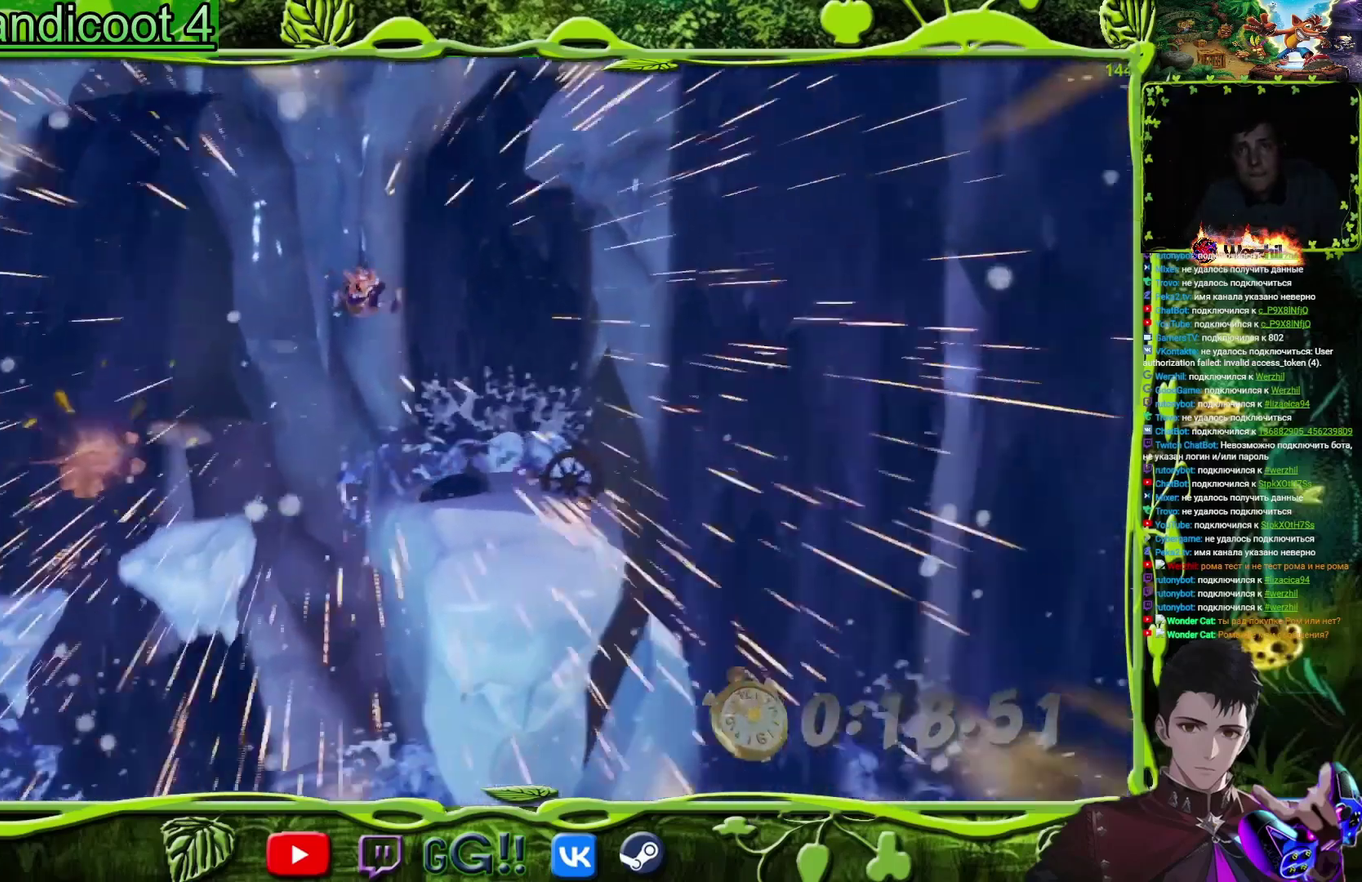
{"buttons": [], "events": [[300, "DPAD_RIGHT", "up"]]}
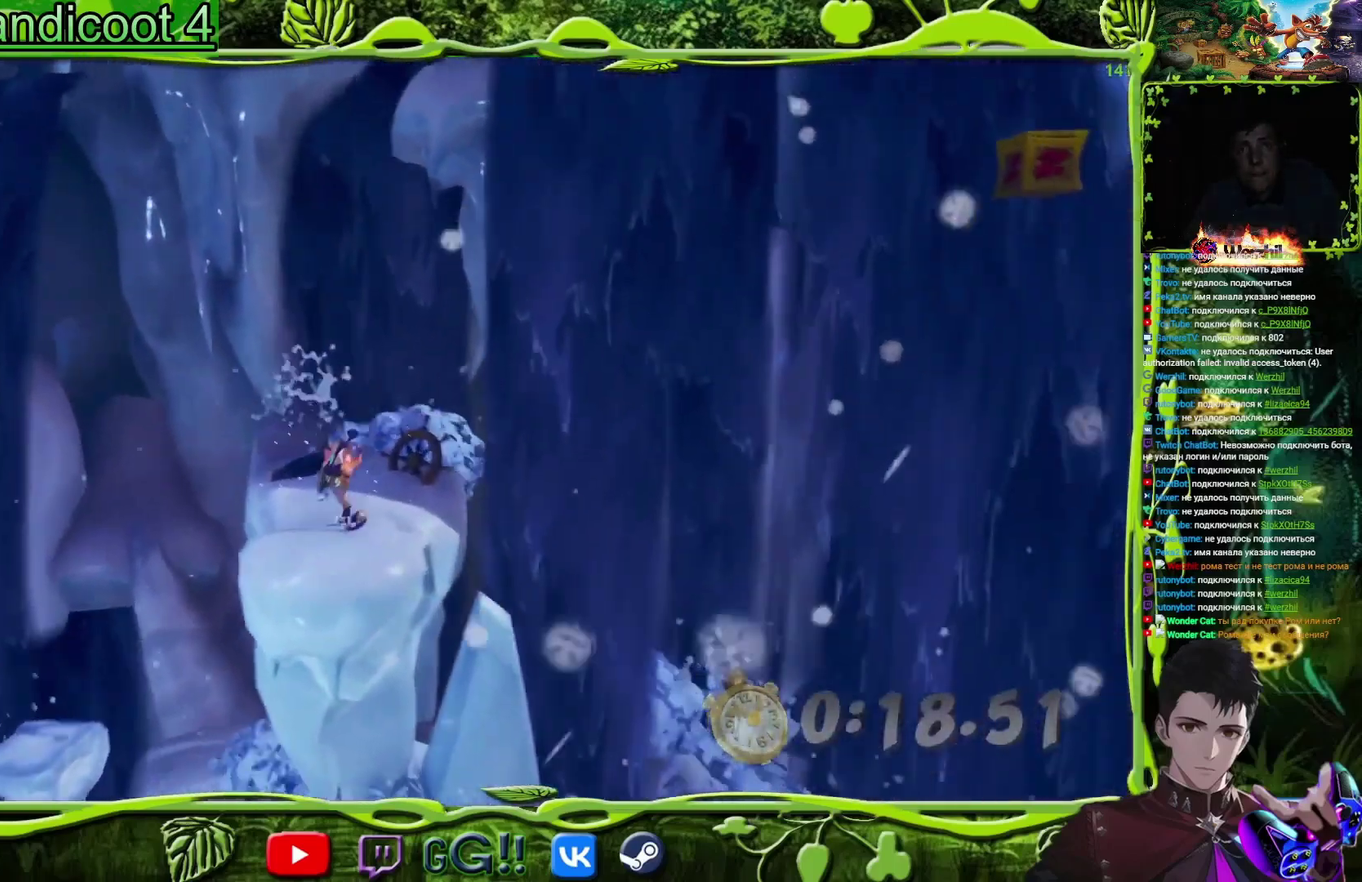
{"buttons": [], "events": []}
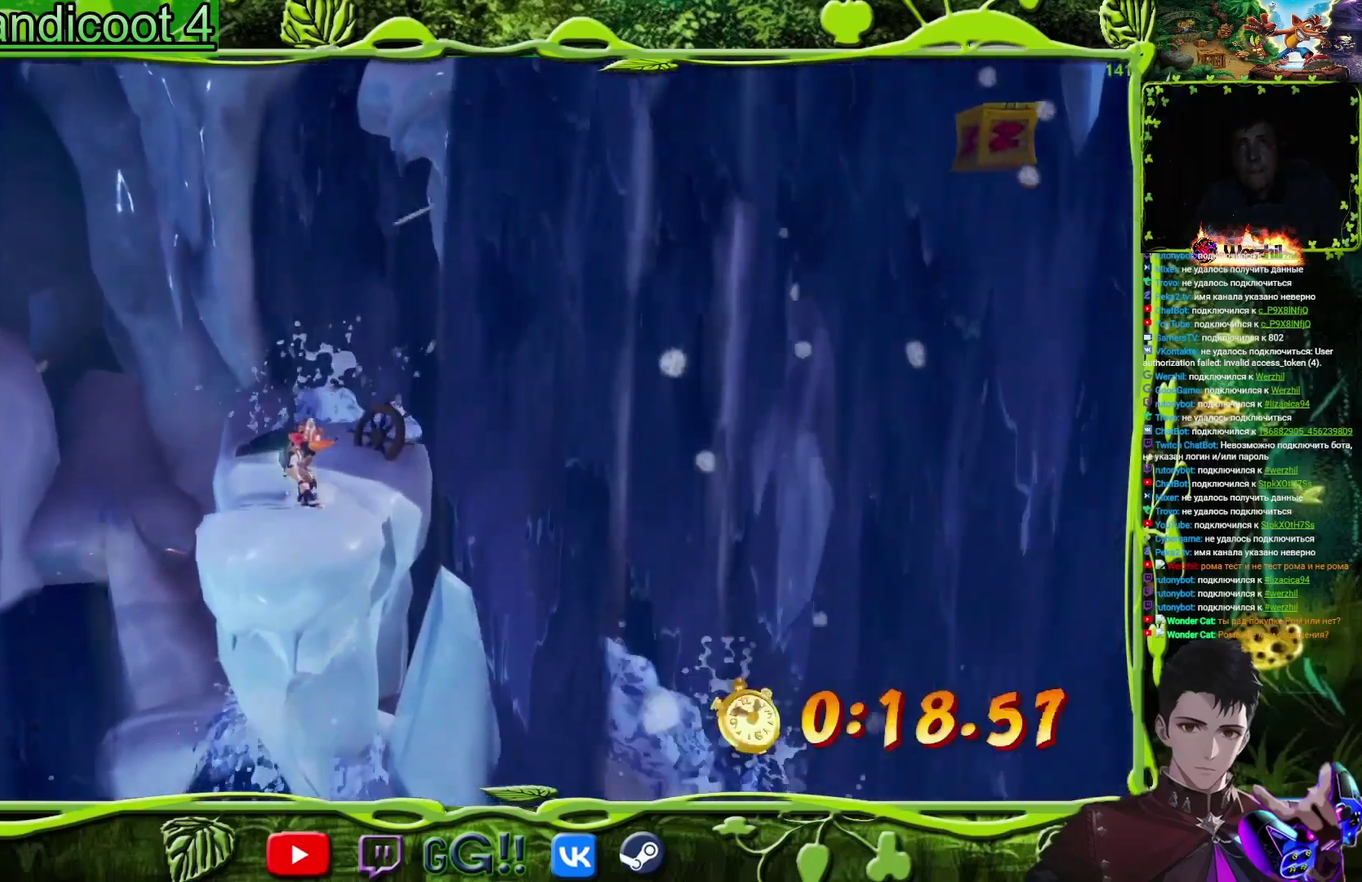
{"buttons": [], "events": []}
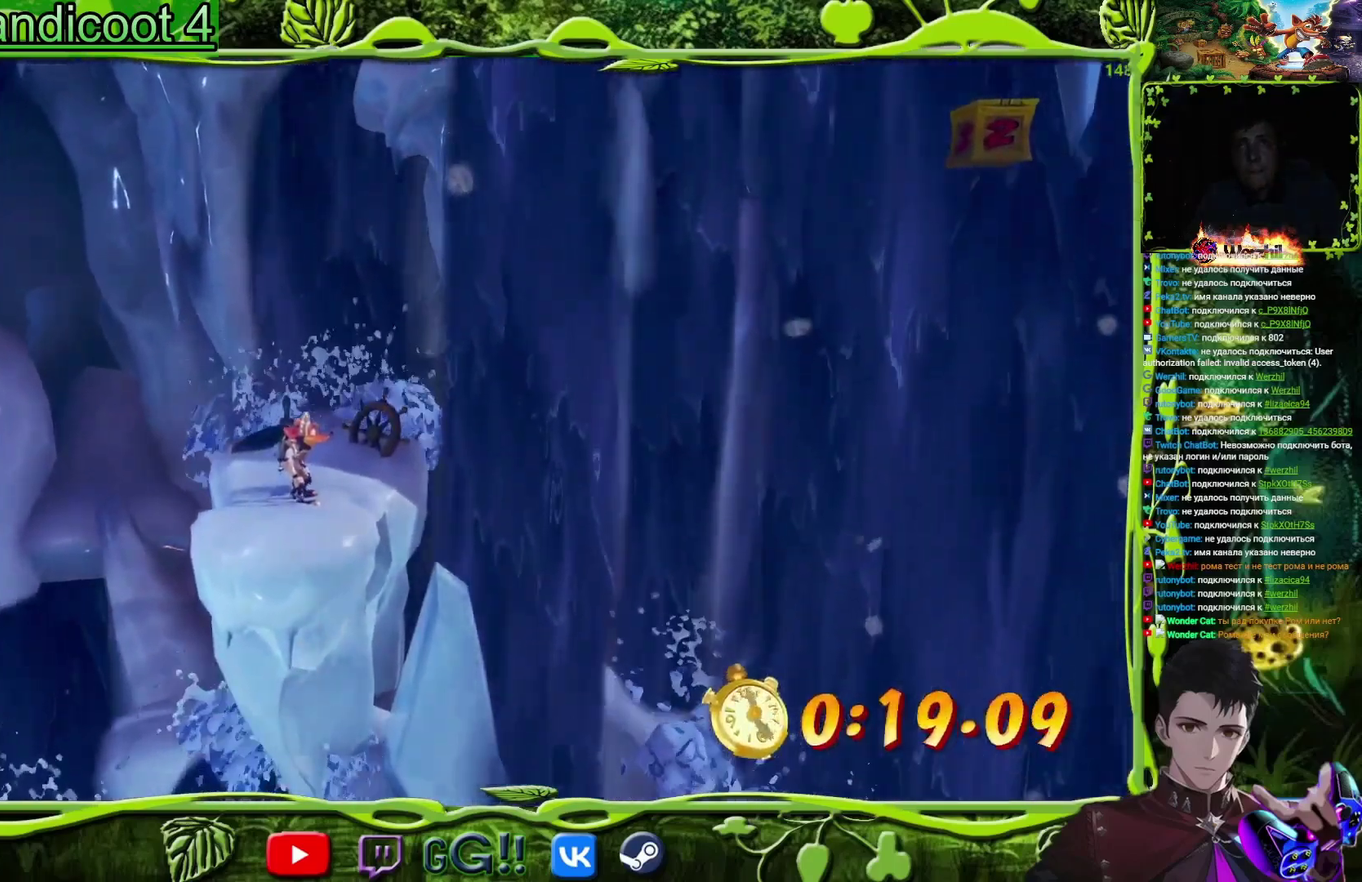
{"buttons": [], "events": []}
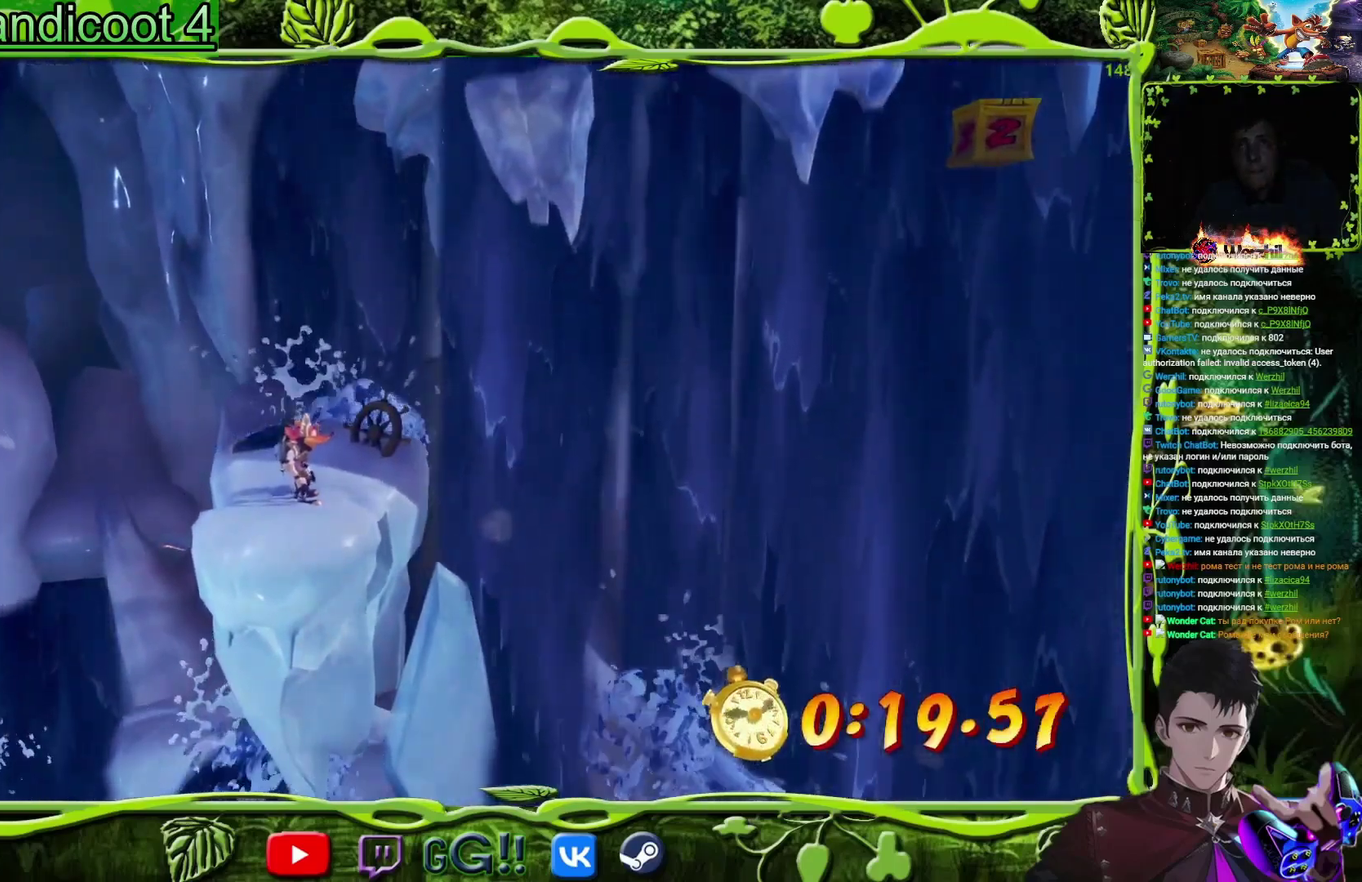
{"buttons": ["CROSS", "DPAD_RIGHT"], "events": [[200, "TRIANGLE", "down"], [317, "TRIANGLE", "up"], [350, "DPAD_RIGHT", "down"], [484, "CROSS", "down"]]}
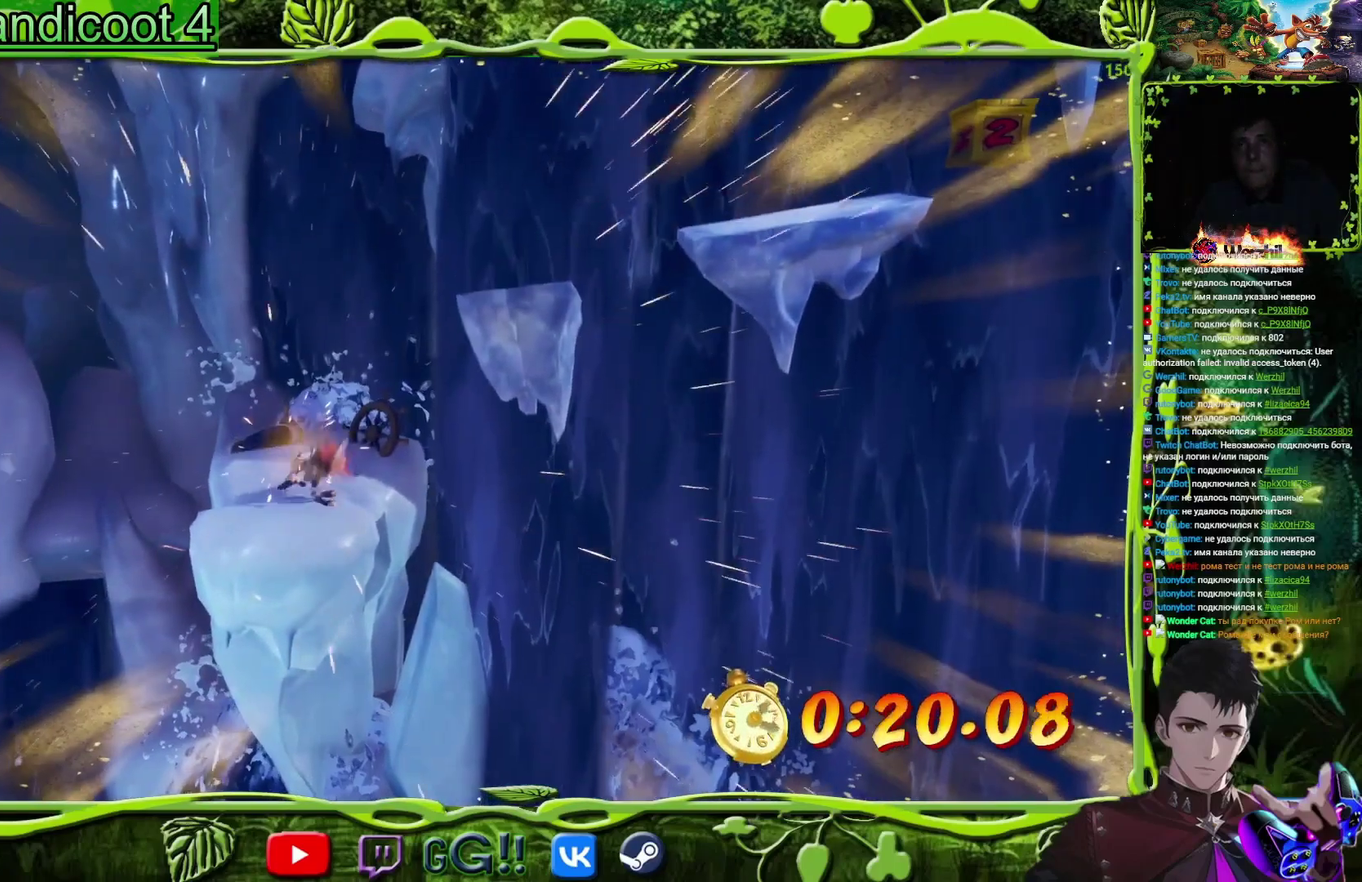
{"buttons": ["CROSS", "DPAD_RIGHT"], "events": [[16, "DPAD_RIGHT", "up"], [150, "DPAD_RIGHT", "down"], [216, "CROSS", "up"], [333, "CROSS", "down"]]}
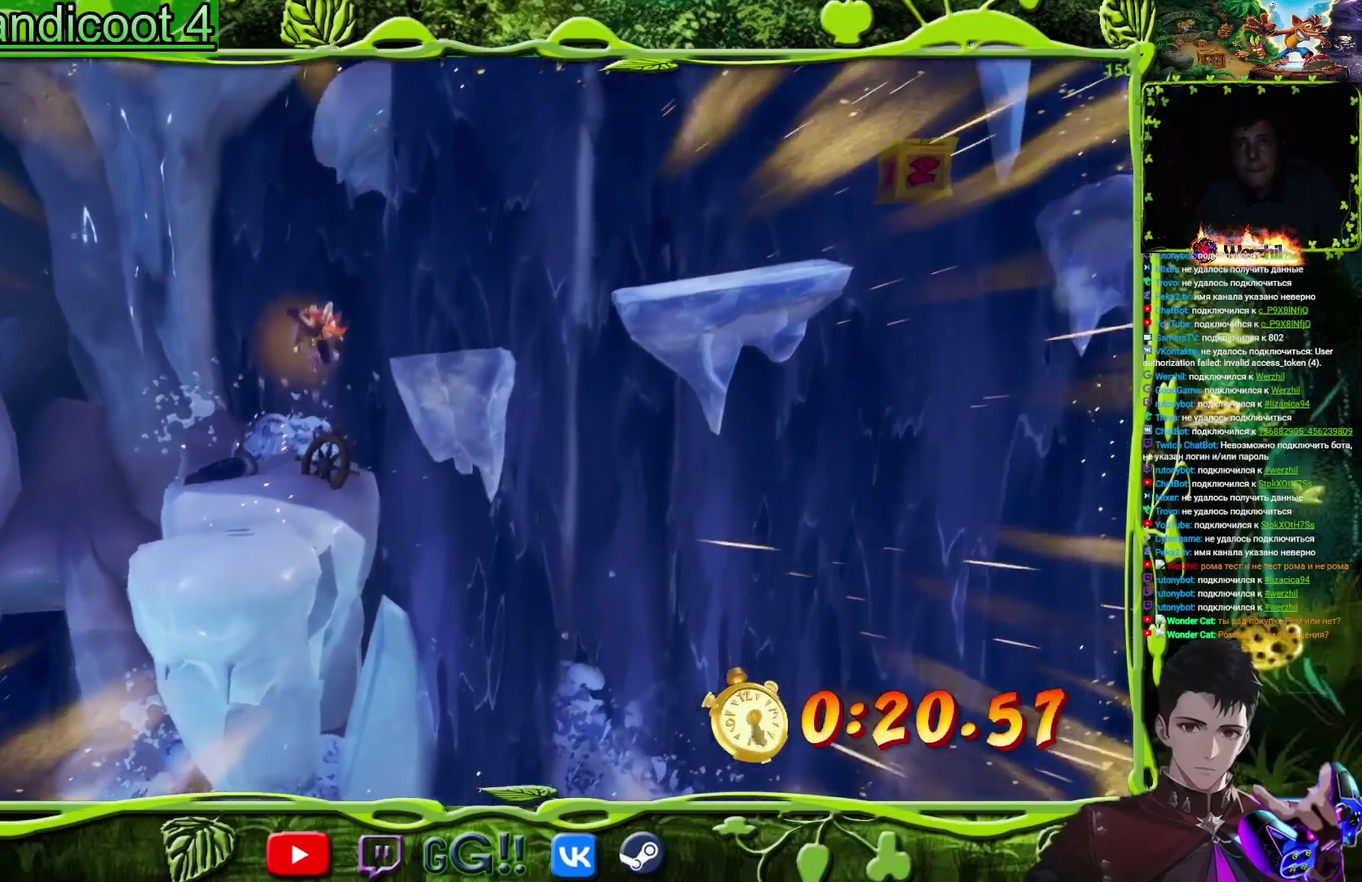
{"buttons": ["DPAD_RIGHT"], "events": [[33, "CROSS", "up"], [284, "DPAD_RIGHT", "up"], [367, "DPAD_RIGHT", "down"]]}
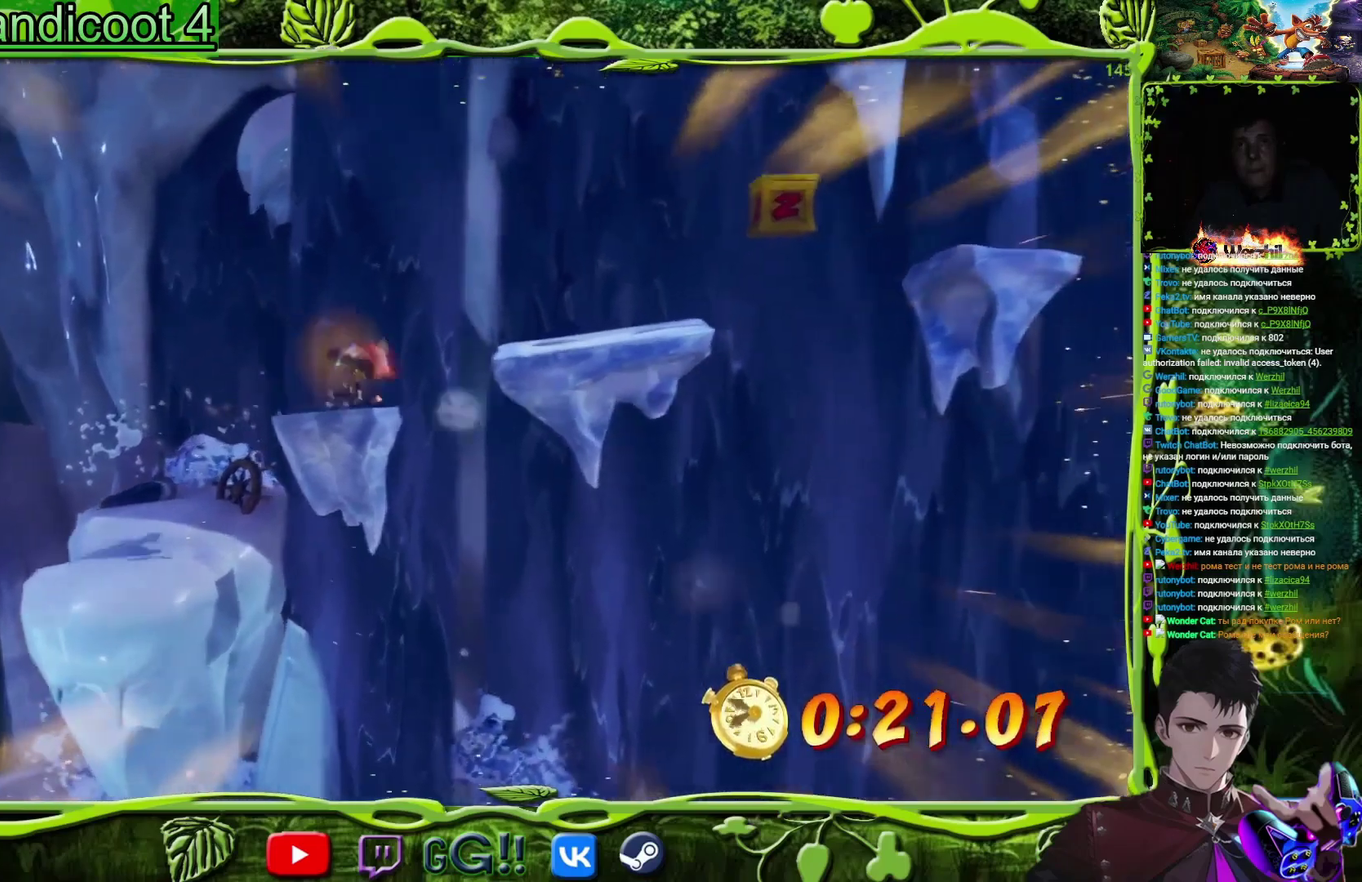
{"buttons": ["DPAD_RIGHT"], "events": [[16, "CROSS", "down"], [116, "CROSS", "up"]]}
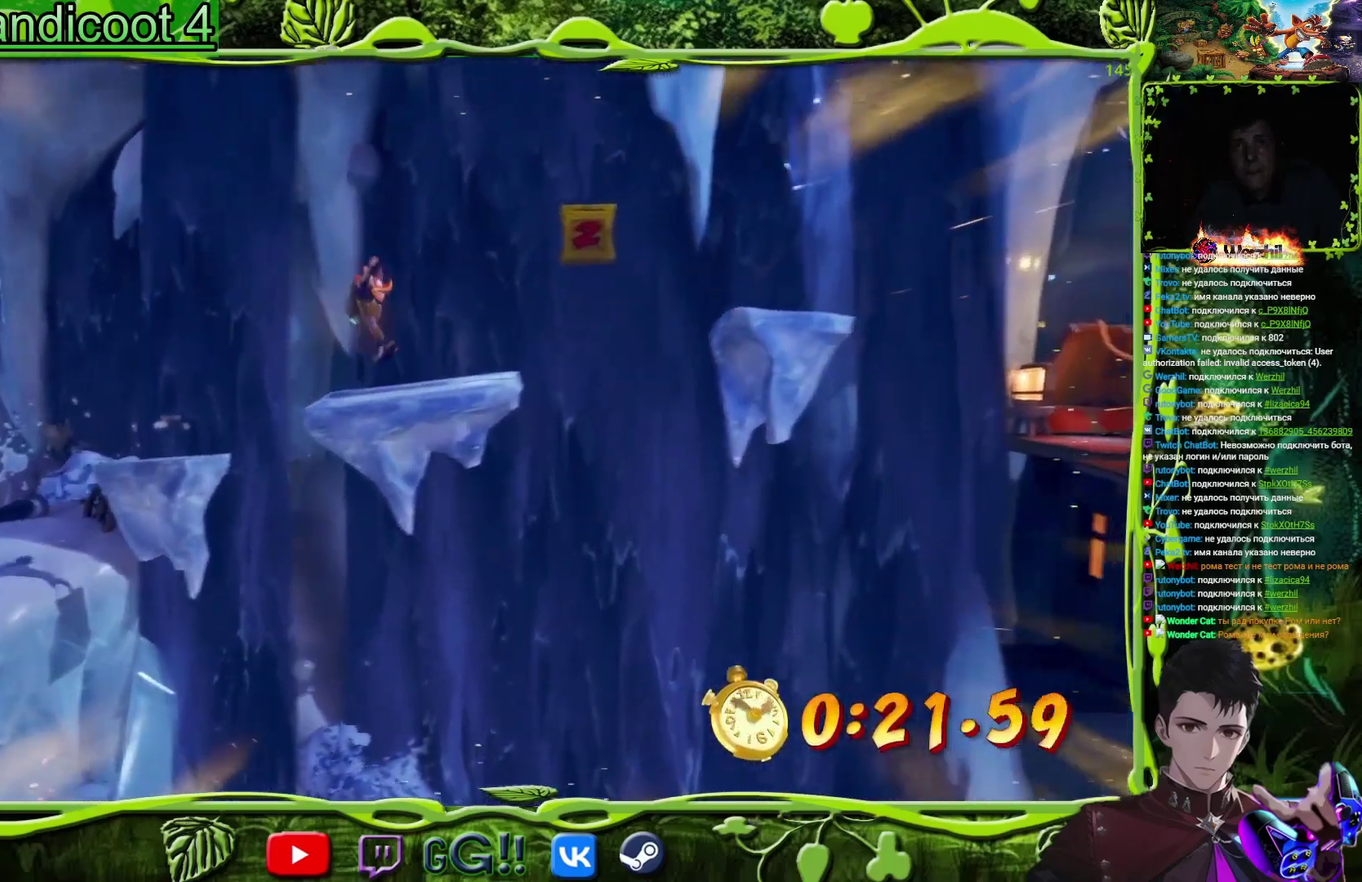
{"buttons": ["DPAD_RIGHT"], "events": [[250, "CROSS", "down"], [317, "SQUARE", "down"], [467, "CROSS", "up"], [484, "SQUARE", "up"]]}
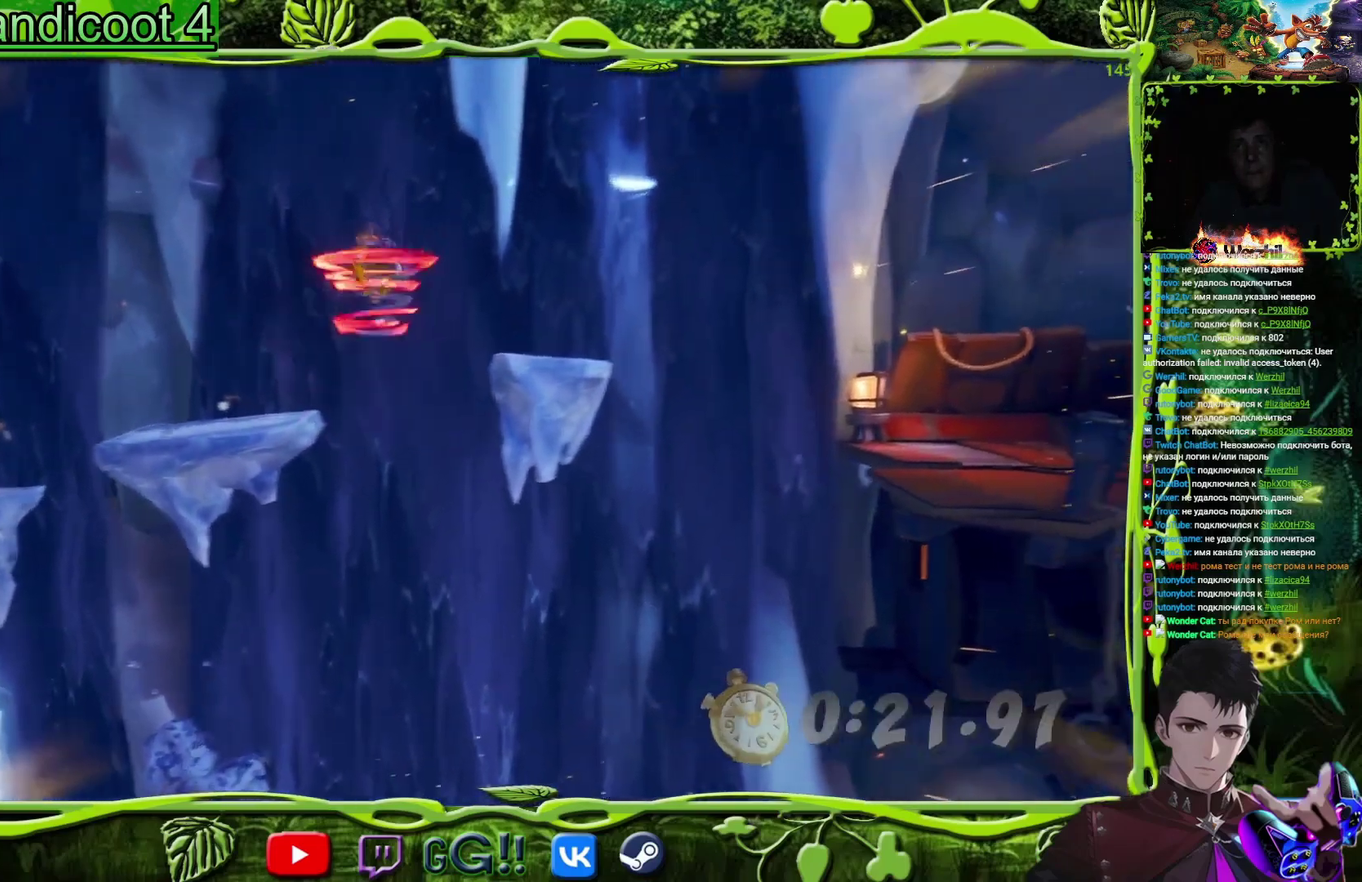
{"buttons": ["DPAD_RIGHT"], "events": [[317, "DPAD_RIGHT", "up"], [367, "DPAD_RIGHT", "down"]]}
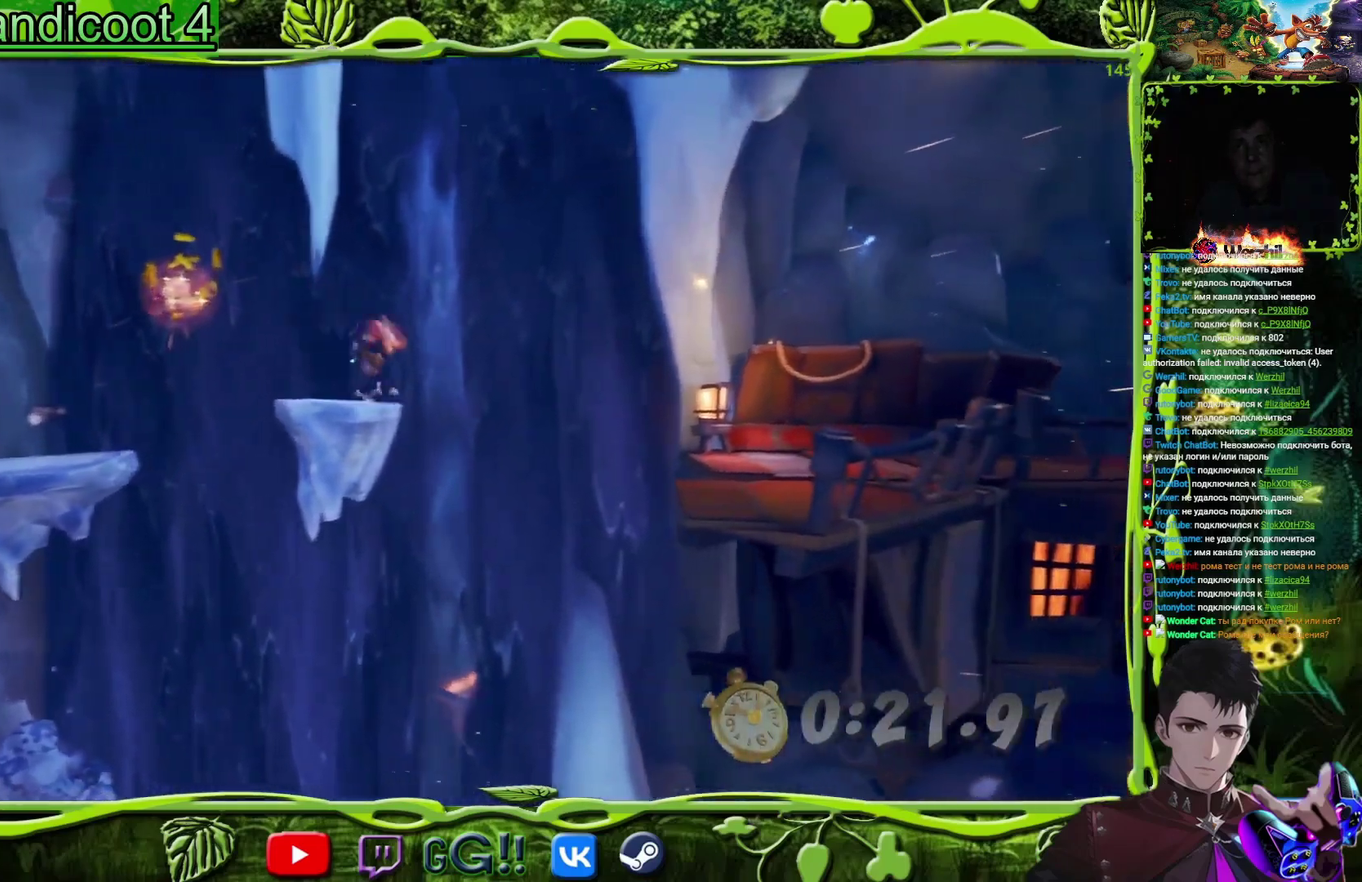
{"buttons": ["DPAD_UP", "DPAD_RIGHT"], "events": [[67, "CROSS", "down"], [417, "CROSS", "up"], [451, "DPAD_UP", "down"]]}
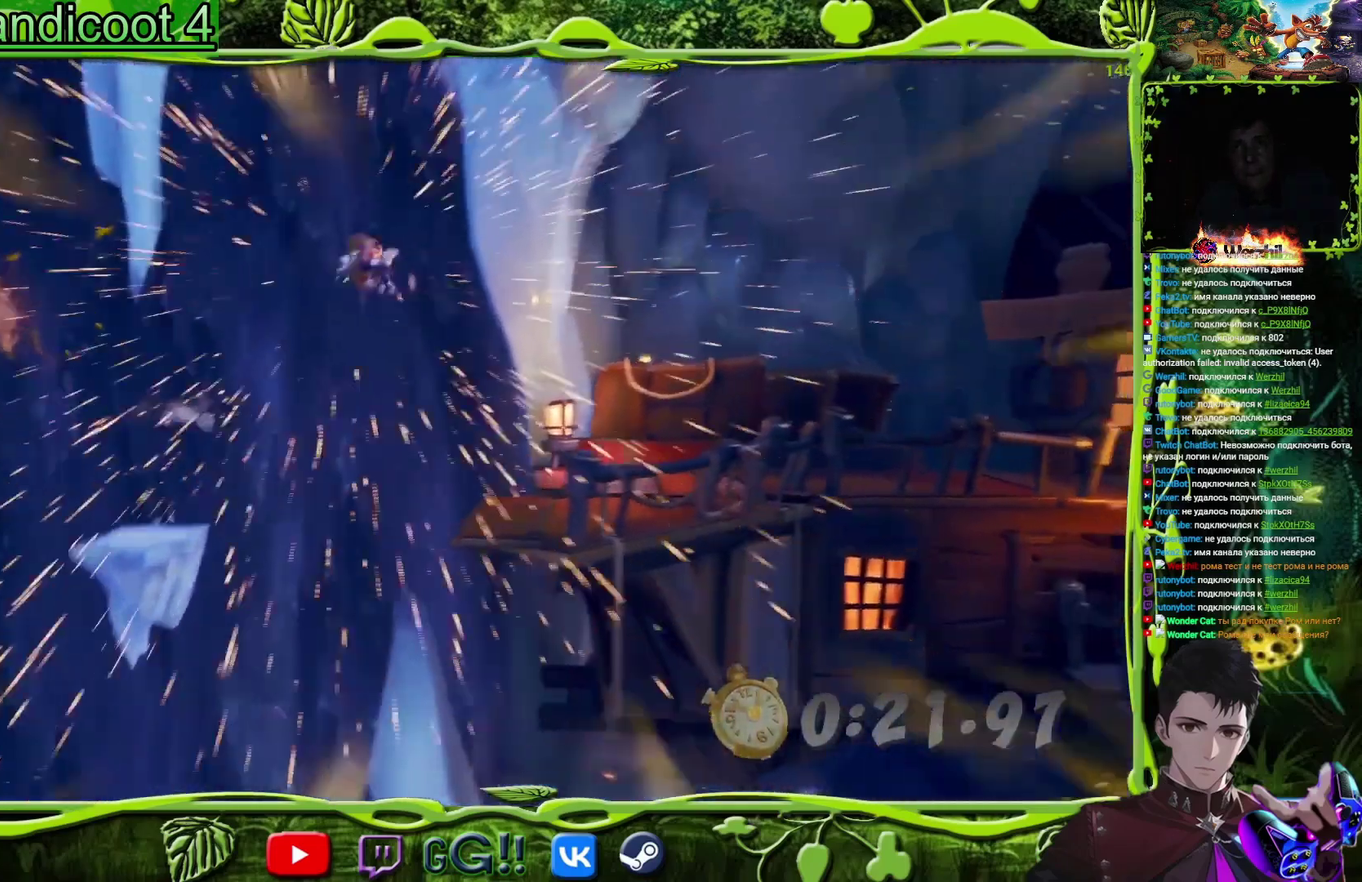
{"buttons": ["DPAD_UP", "DPAD_RIGHT"], "events": []}
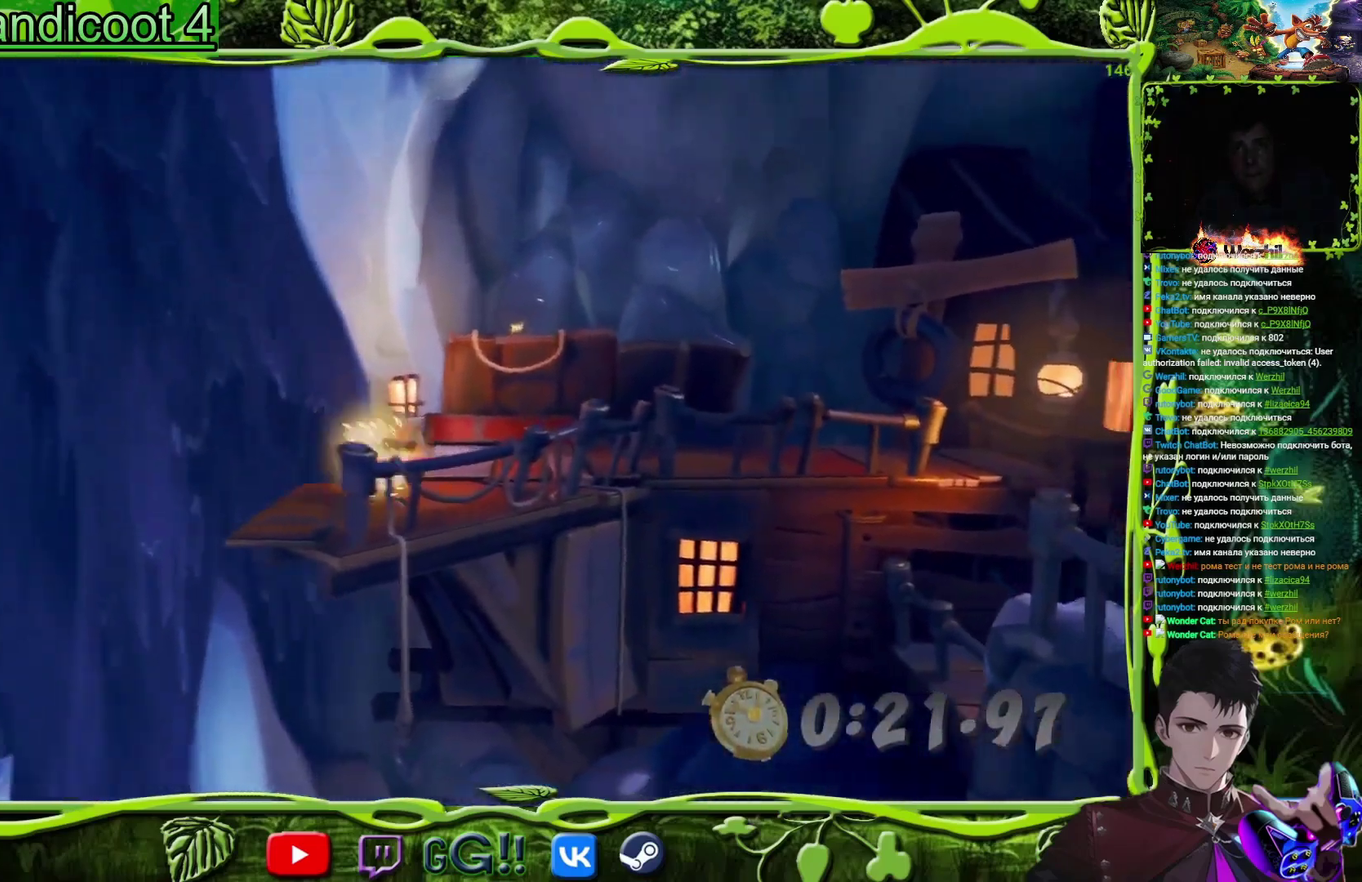
{"buttons": ["DPAD_UP", "DPAD_RIGHT"], "events": [[33, "CIRCLE", "down"], [150, "CIRCLE", "up"], [234, "SQUARE", "down"], [350, "DPAD_RIGHT", "up"], [417, "SQUARE", "up"], [484, "DPAD_RIGHT", "down"]]}
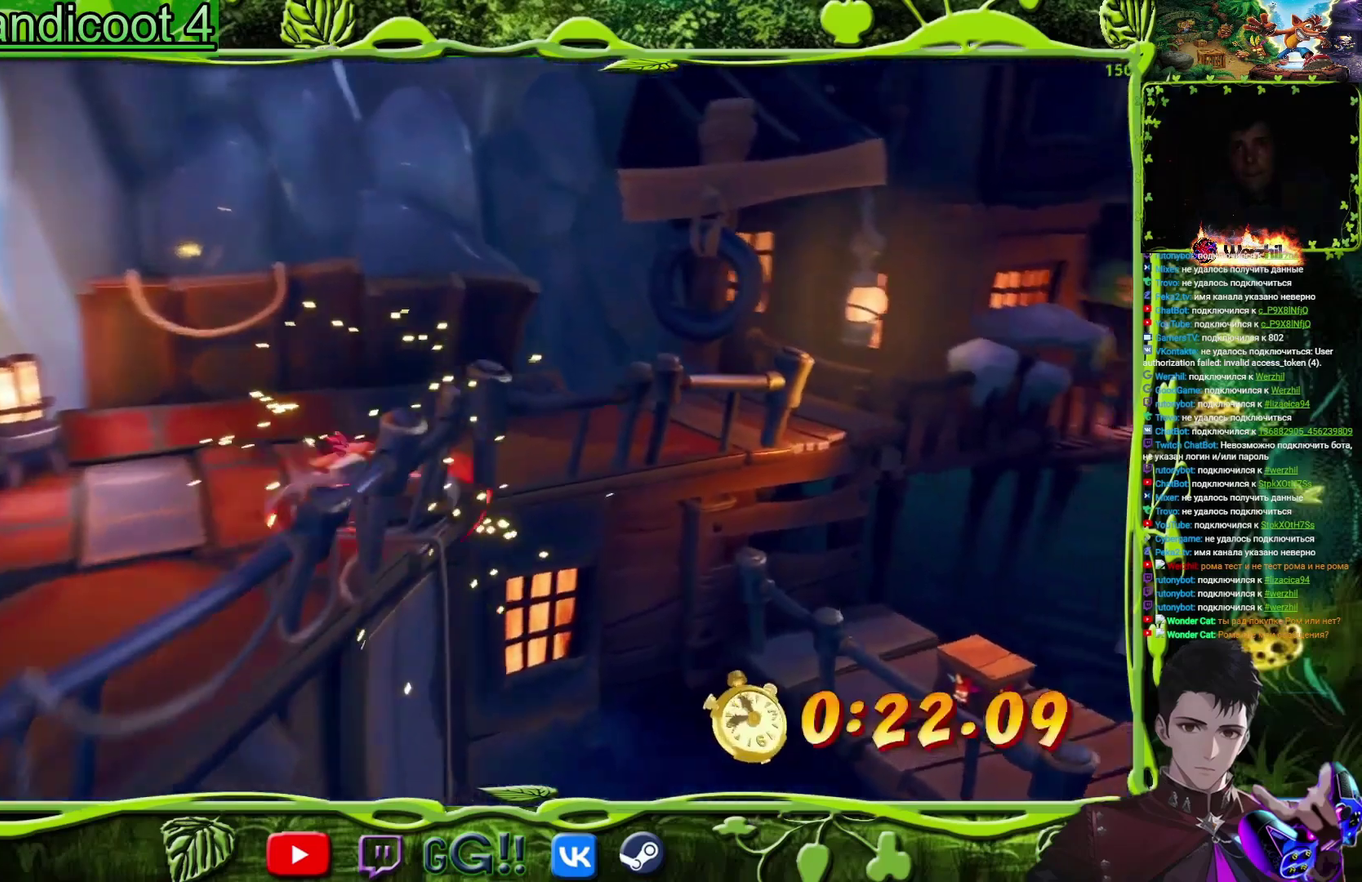
{"buttons": ["SQUARE", "DPAD_UP"], "events": [[100, "SQUARE", "down"], [267, "SQUARE", "up"], [383, "DPAD_RIGHT", "up"], [500, "SQUARE", "down"]]}
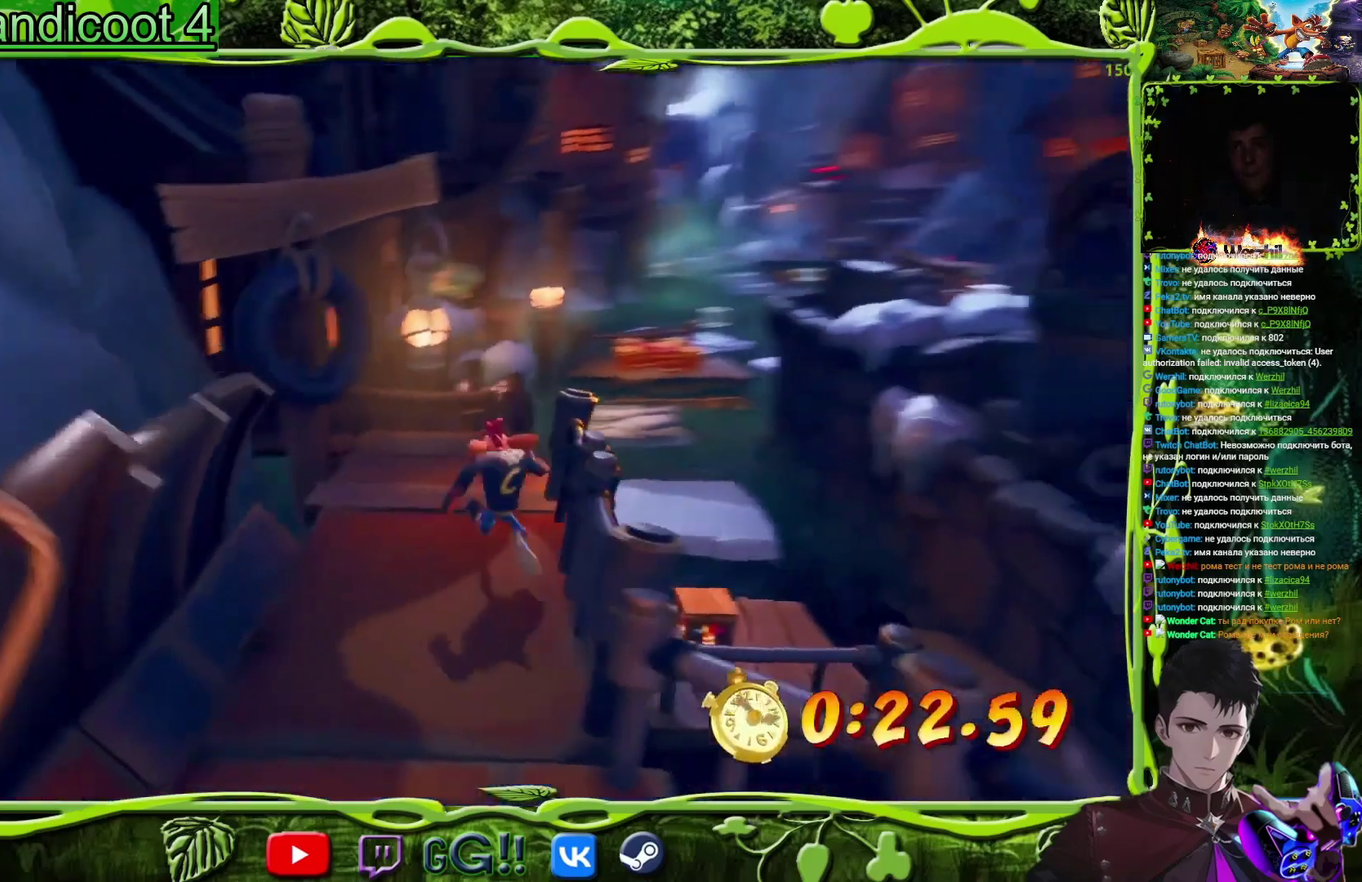
{"buttons": ["DPAD_RIGHT"], "events": [[167, "SQUARE", "up"], [267, "DPAD_RIGHT", "down"], [300, "DPAD_UP", "up"]]}